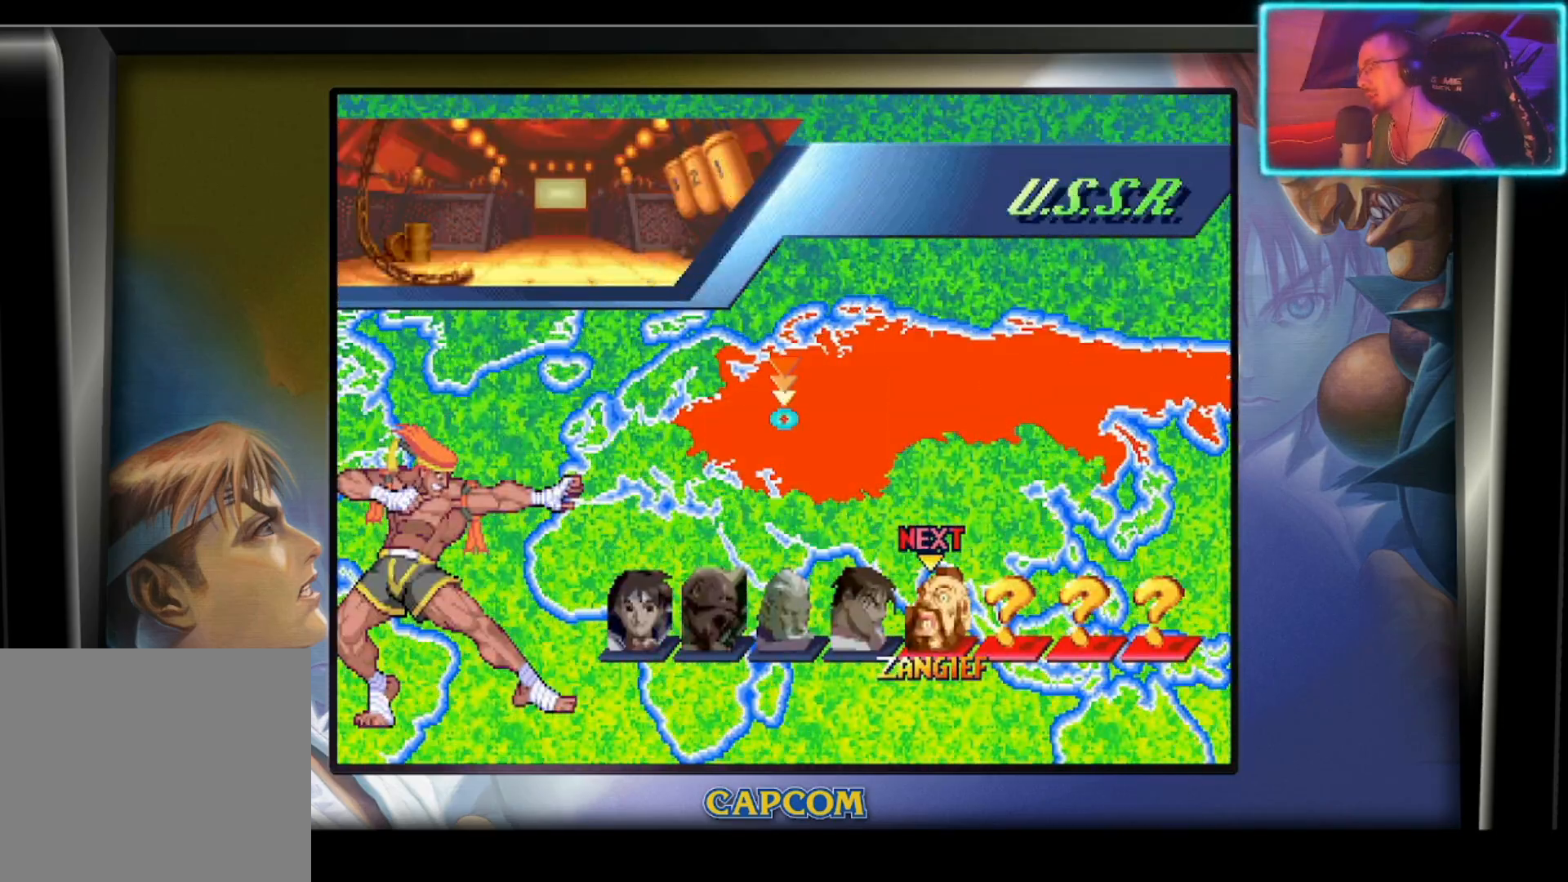
Gameplay with a controller (PlayStation layout); each line is a JSON object with the inputs held at the frame after it. "events" lists button and stick changes between this image and that frame as [ms after this image, input, new state], when the widget could be followed in between. Not read: right_stick.
{"buttons": [], "left_stick": "center", "events": [[33, "CIRCLE", "down"], [150, "CIRCLE", "up"]]}
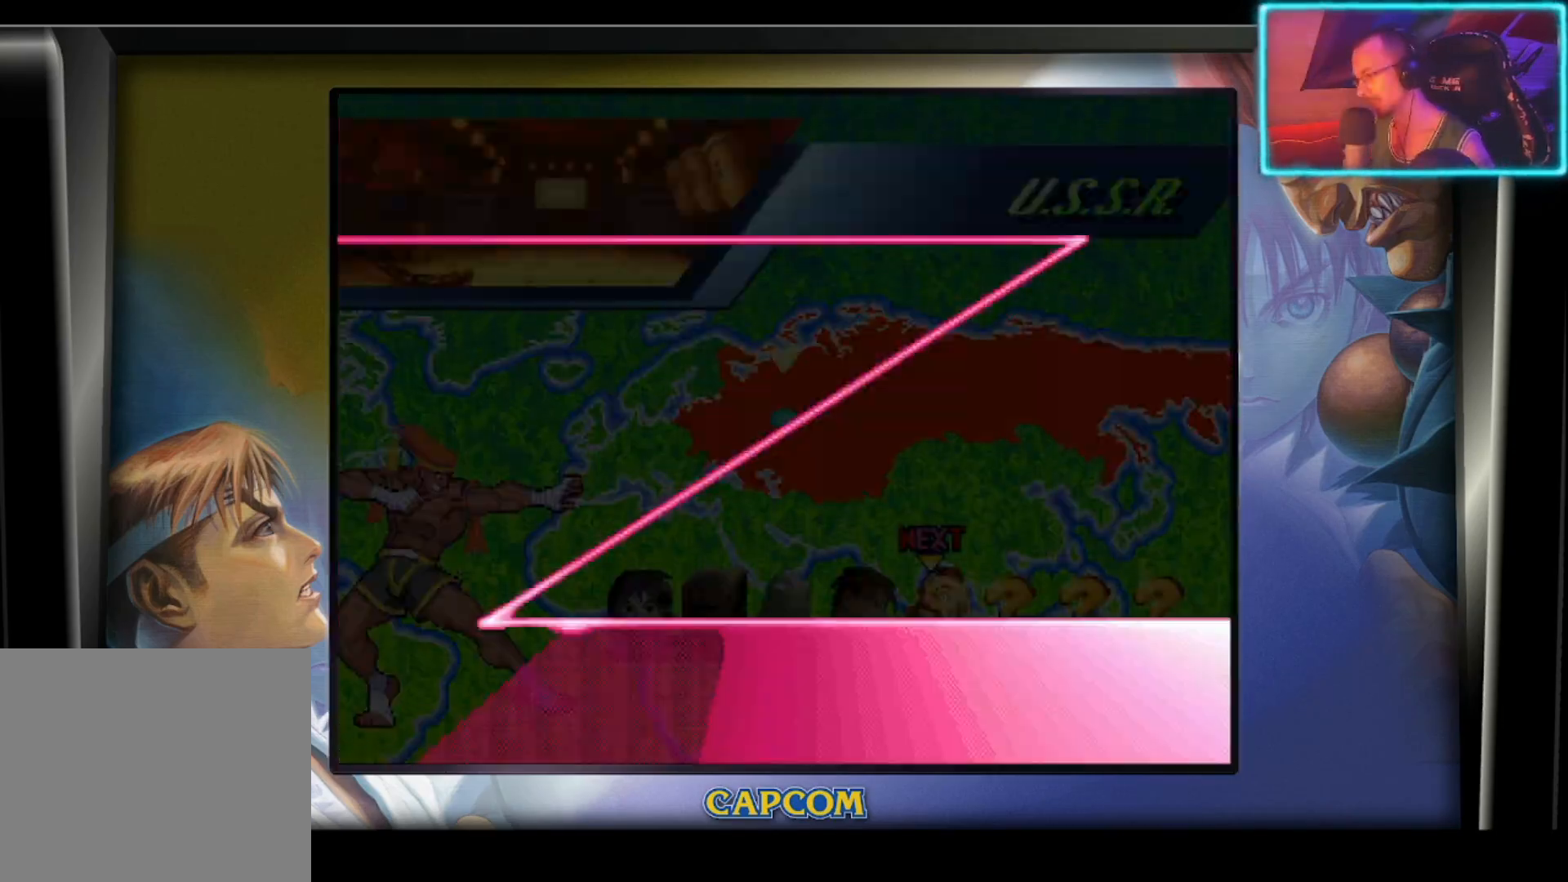
{"buttons": ["CIRCLE"], "left_stick": "center", "events": [[500, "CIRCLE", "down"]]}
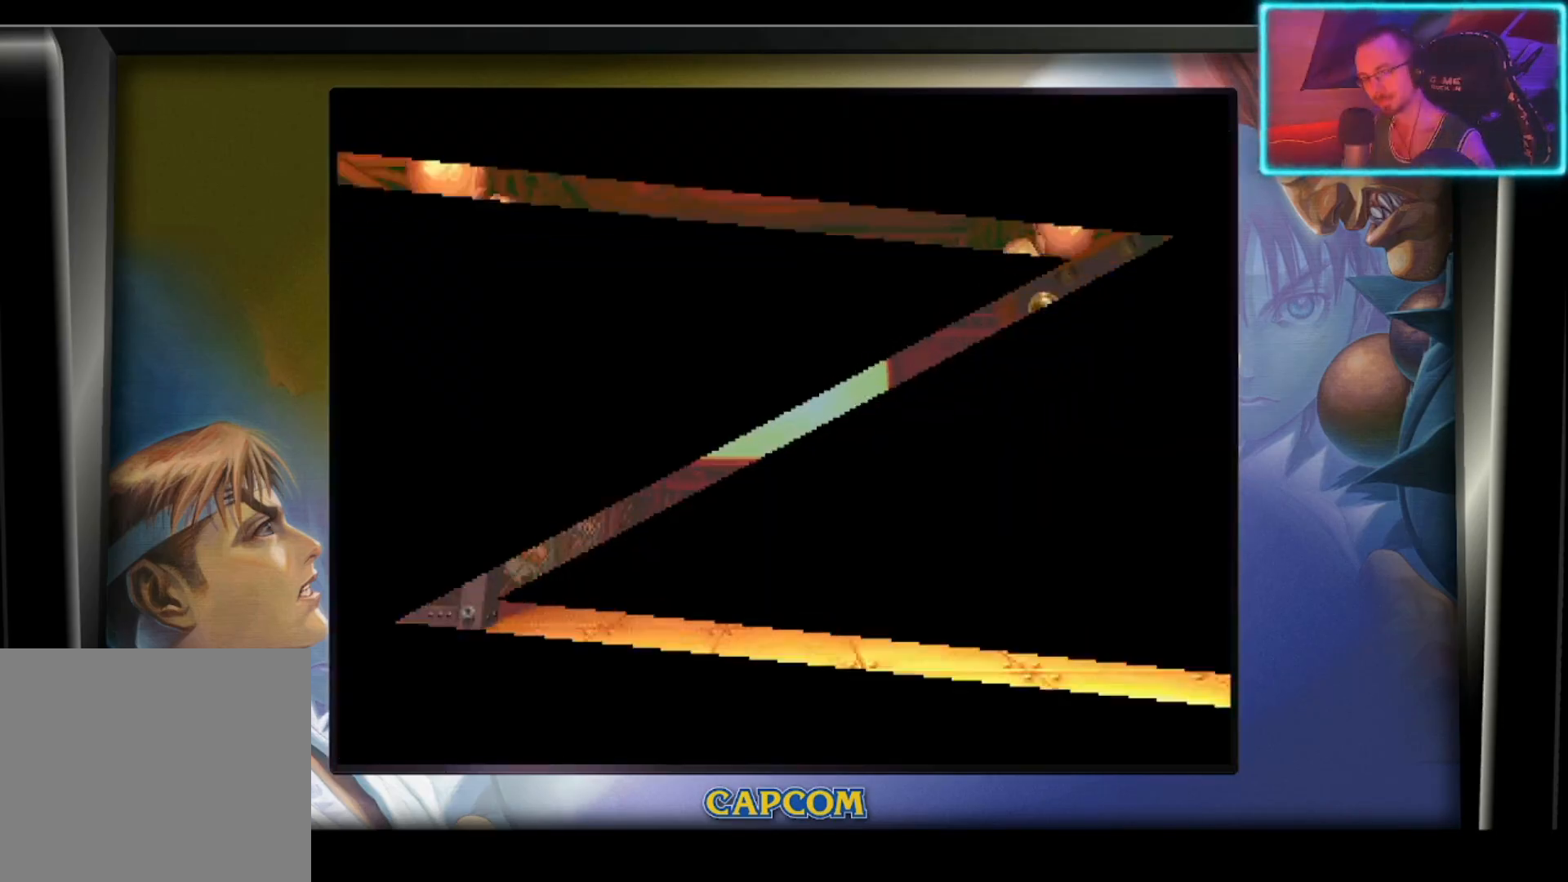
{"buttons": [], "left_stick": "center", "events": [[133, "CIRCLE", "up"]]}
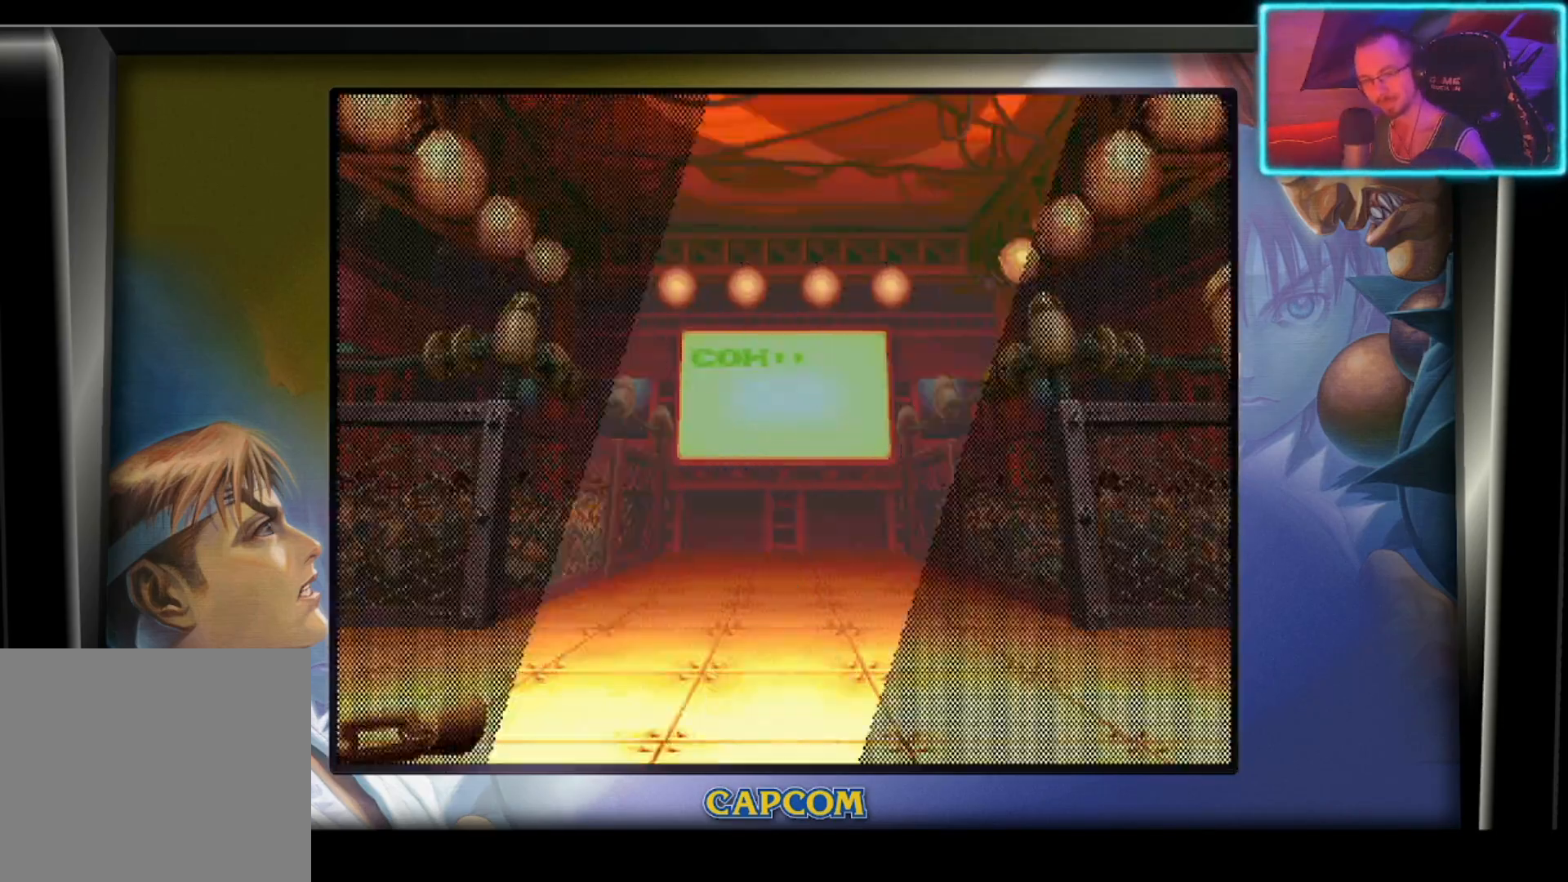
{"buttons": [], "left_stick": "center", "events": []}
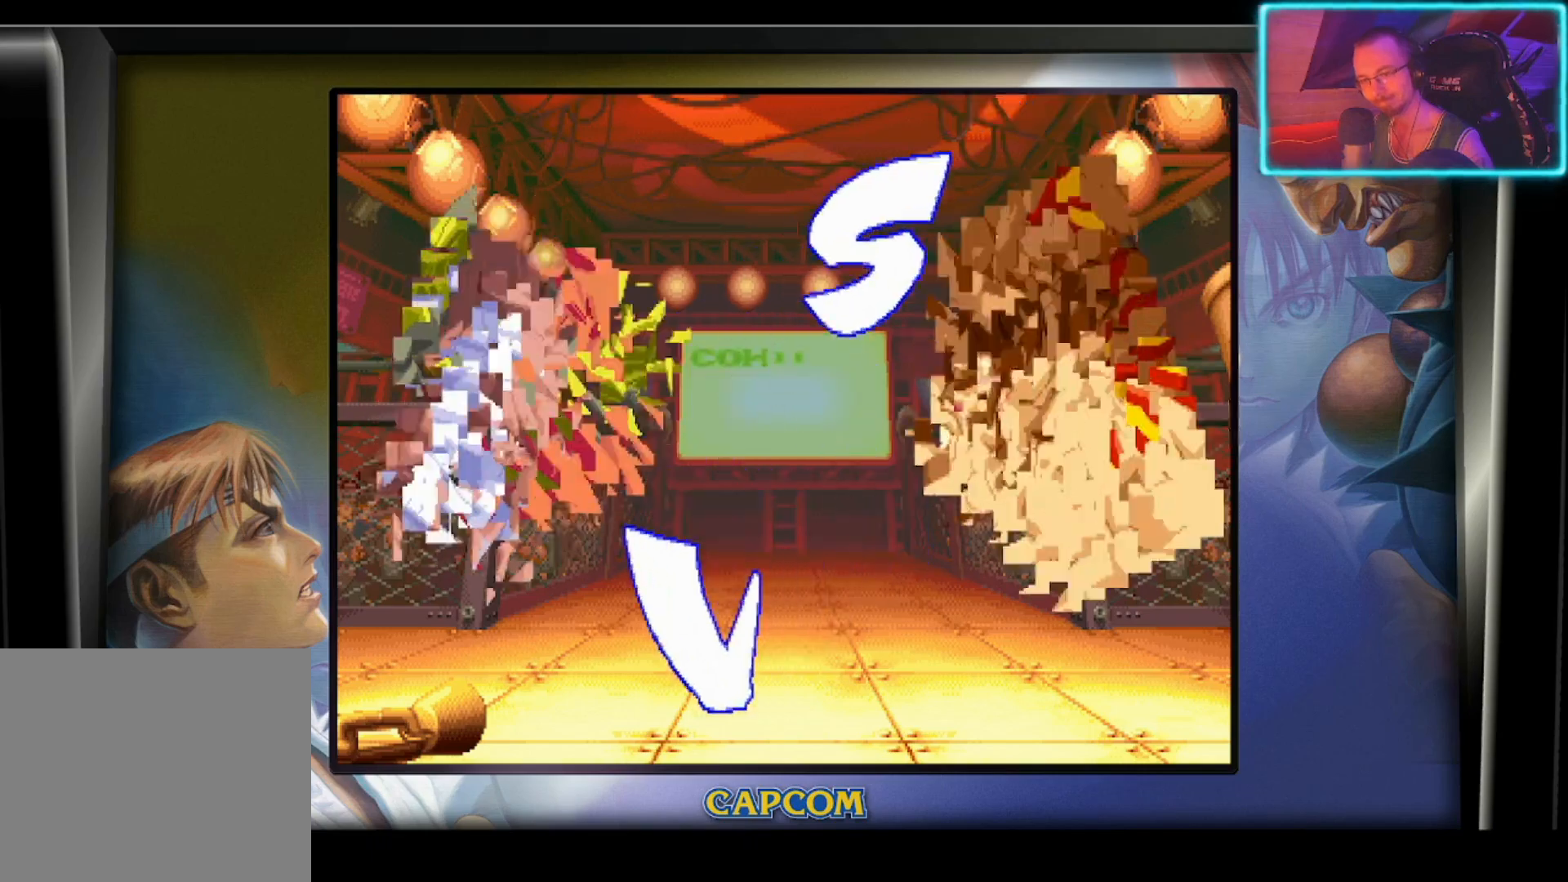
{"buttons": [], "left_stick": "center", "events": []}
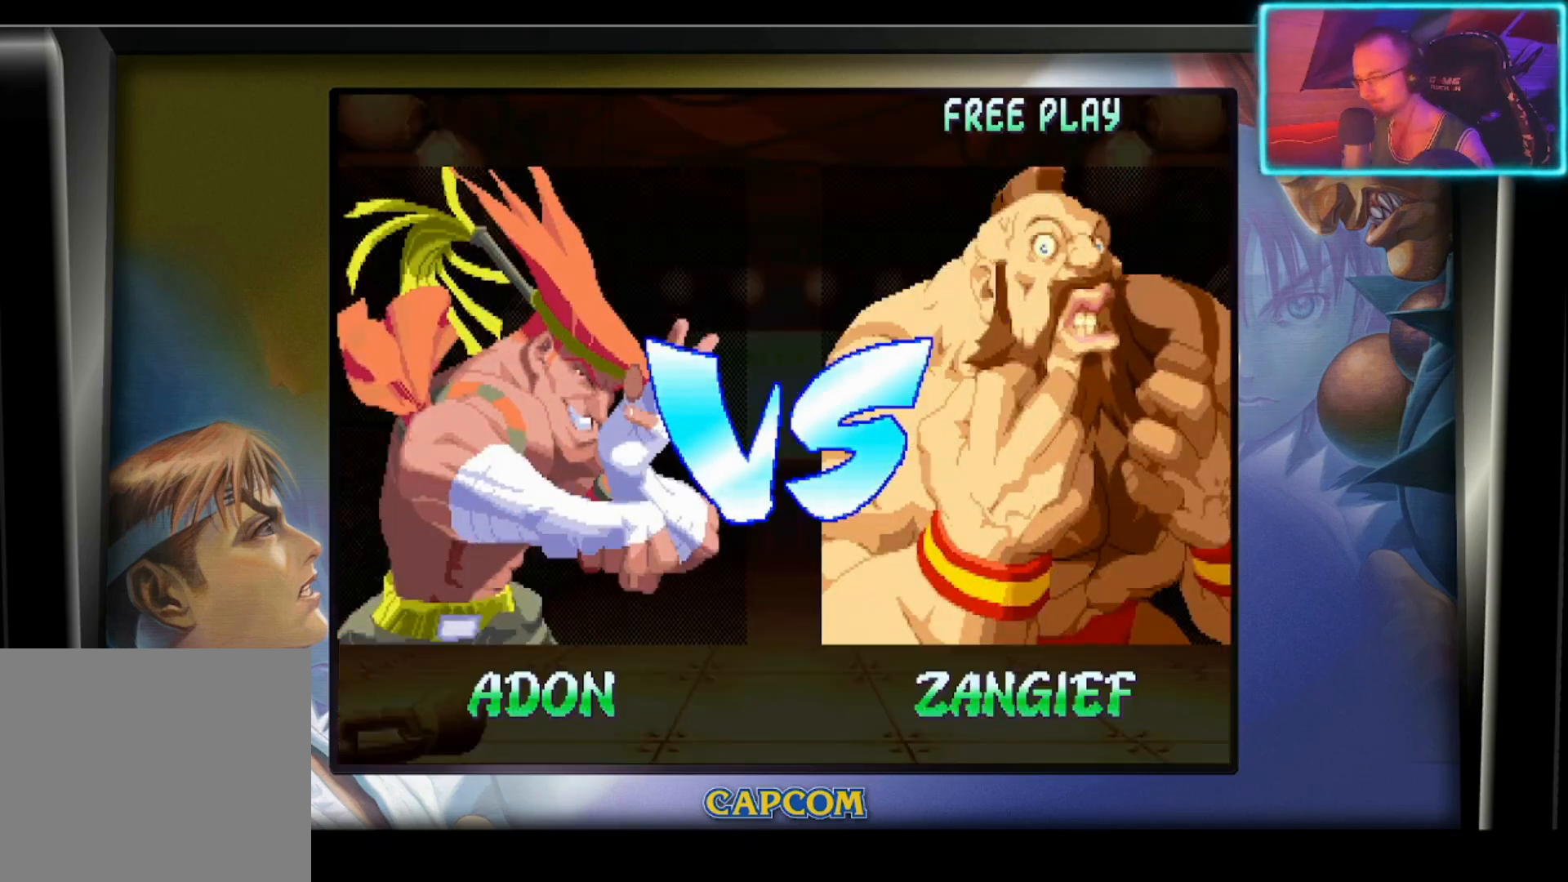
{"buttons": [], "left_stick": "center", "events": []}
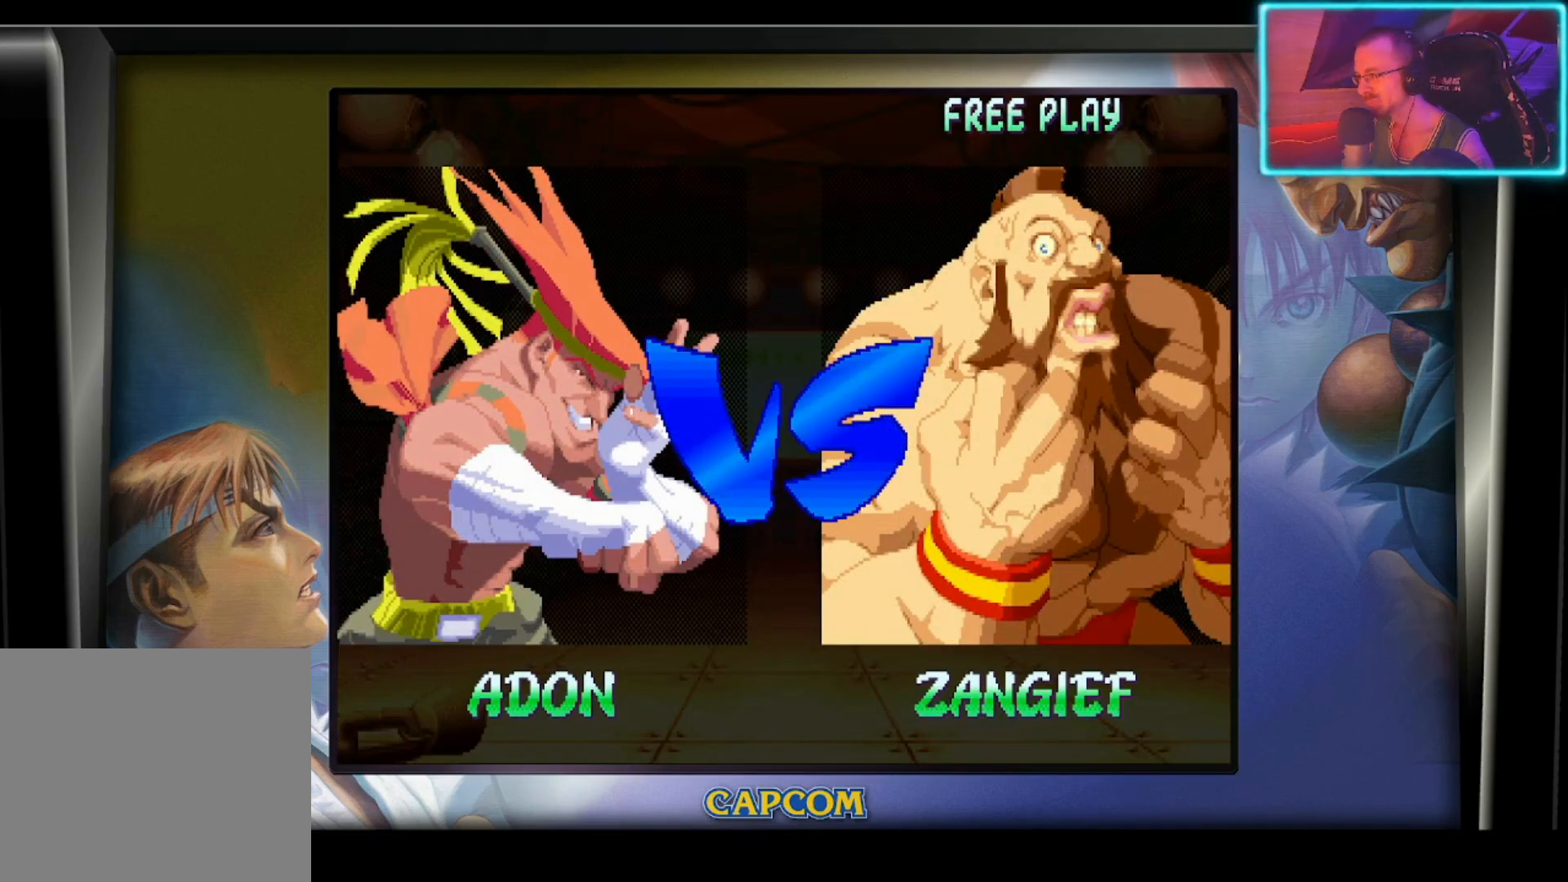
{"buttons": [], "left_stick": "center", "events": []}
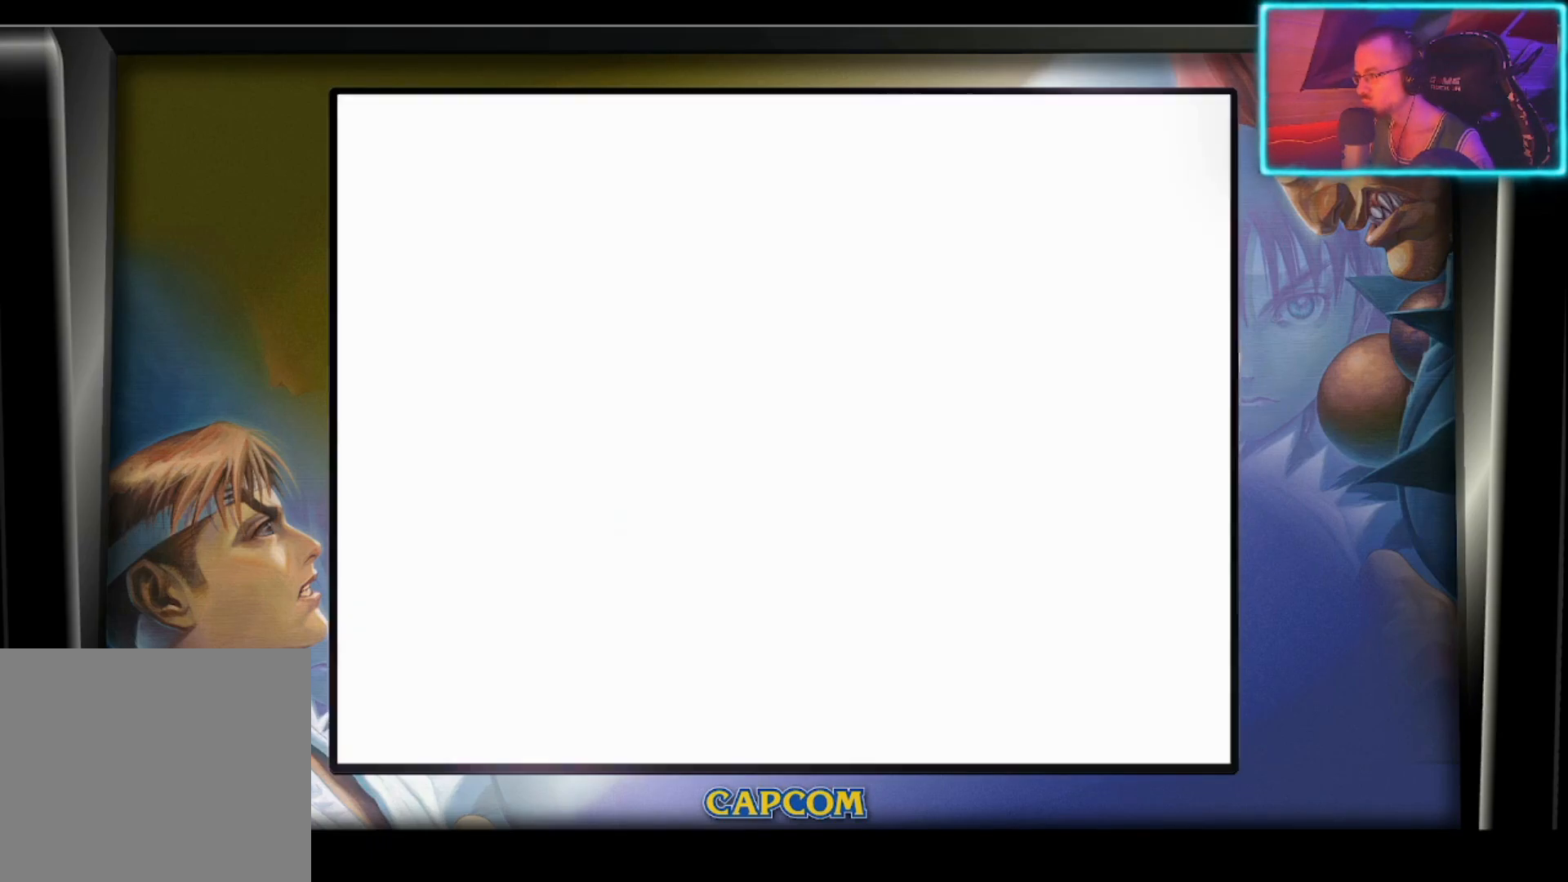
{"buttons": ["CIRCLE"], "left_stick": "center", "events": [[400, "CIRCLE", "down"]]}
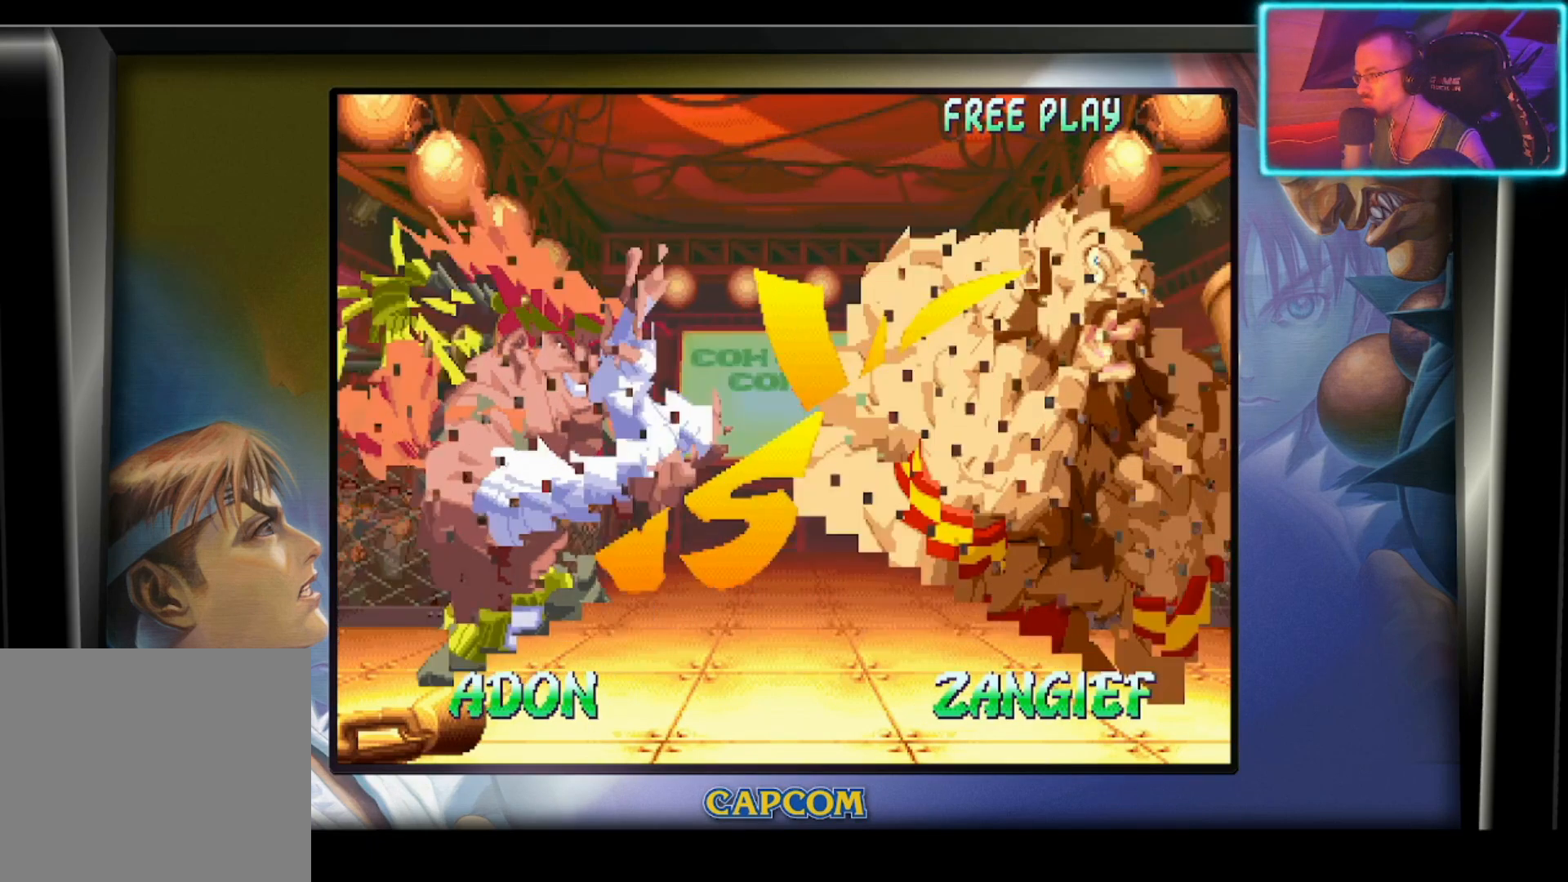
{"buttons": [], "left_stick": "center", "events": [[33, "CIRCLE", "up"]]}
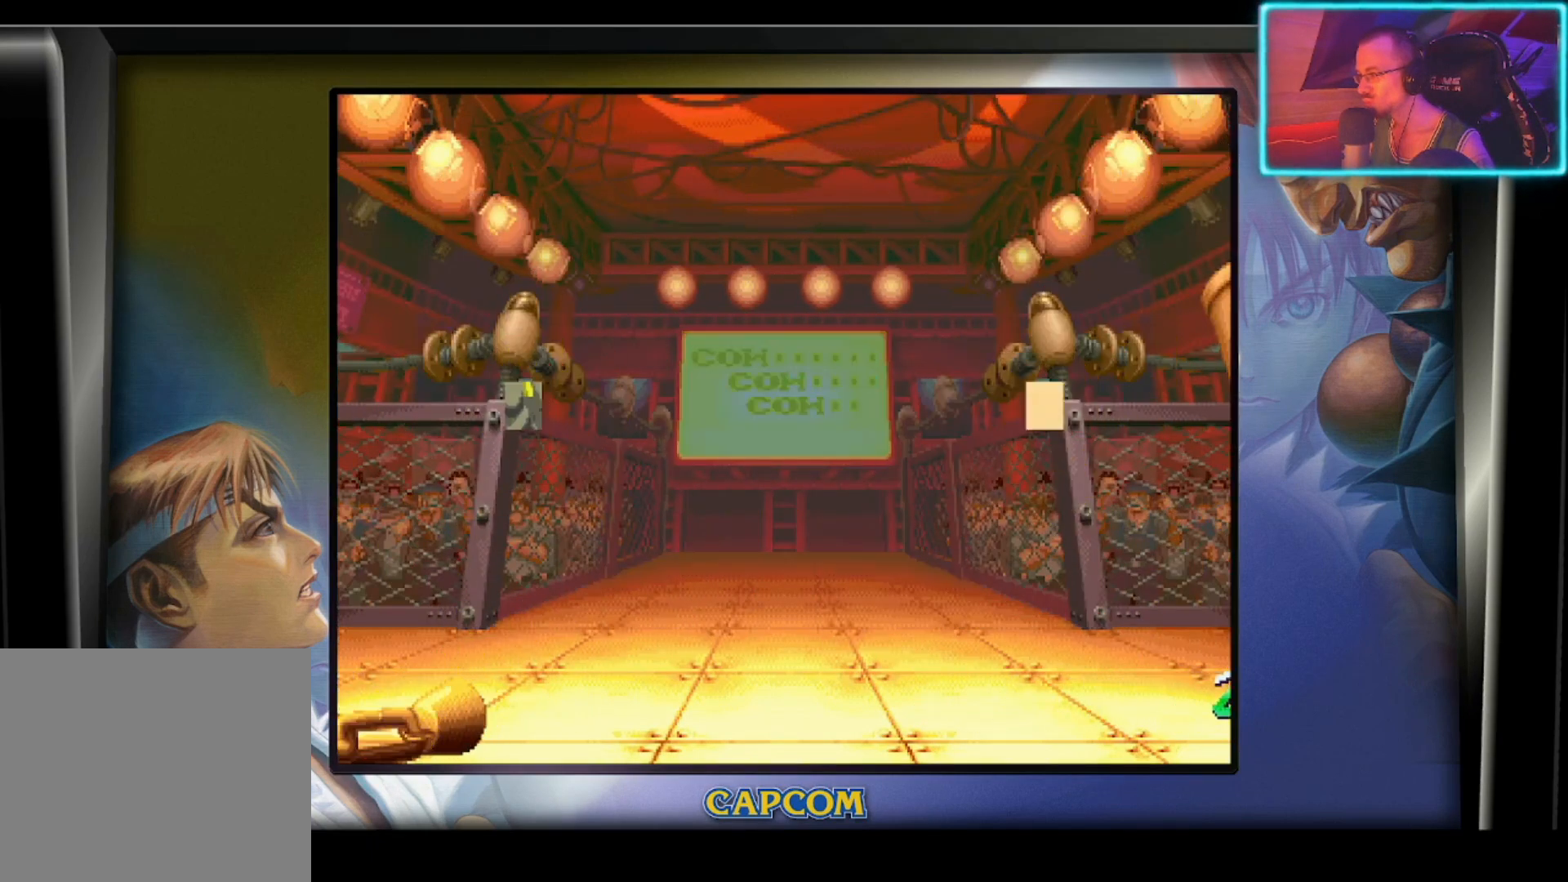
{"buttons": [], "left_stick": "center", "events": []}
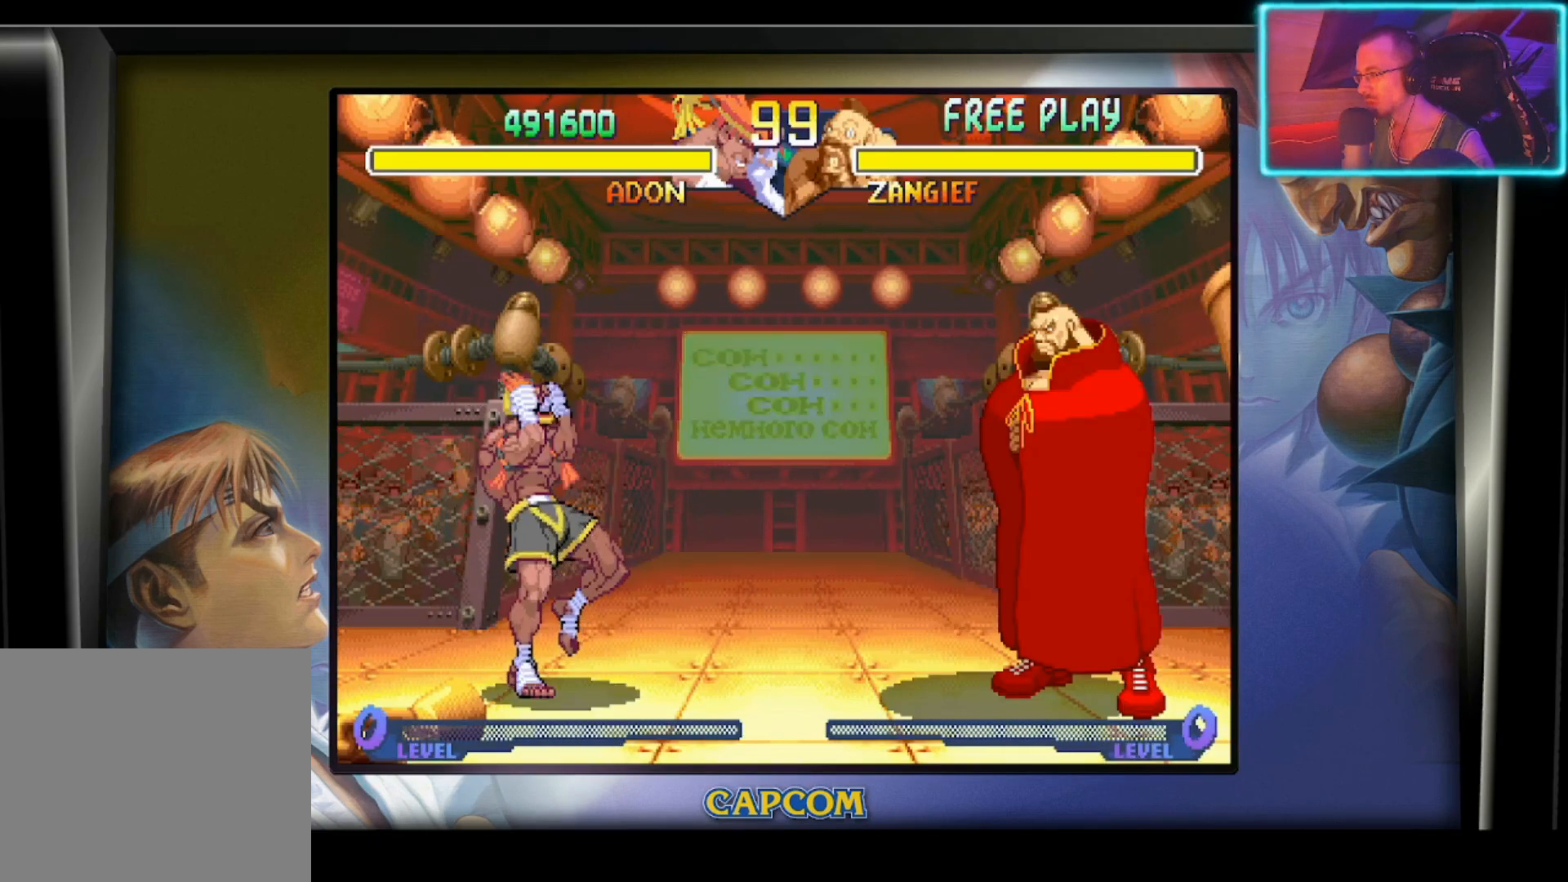
{"buttons": [], "left_stick": "center", "events": []}
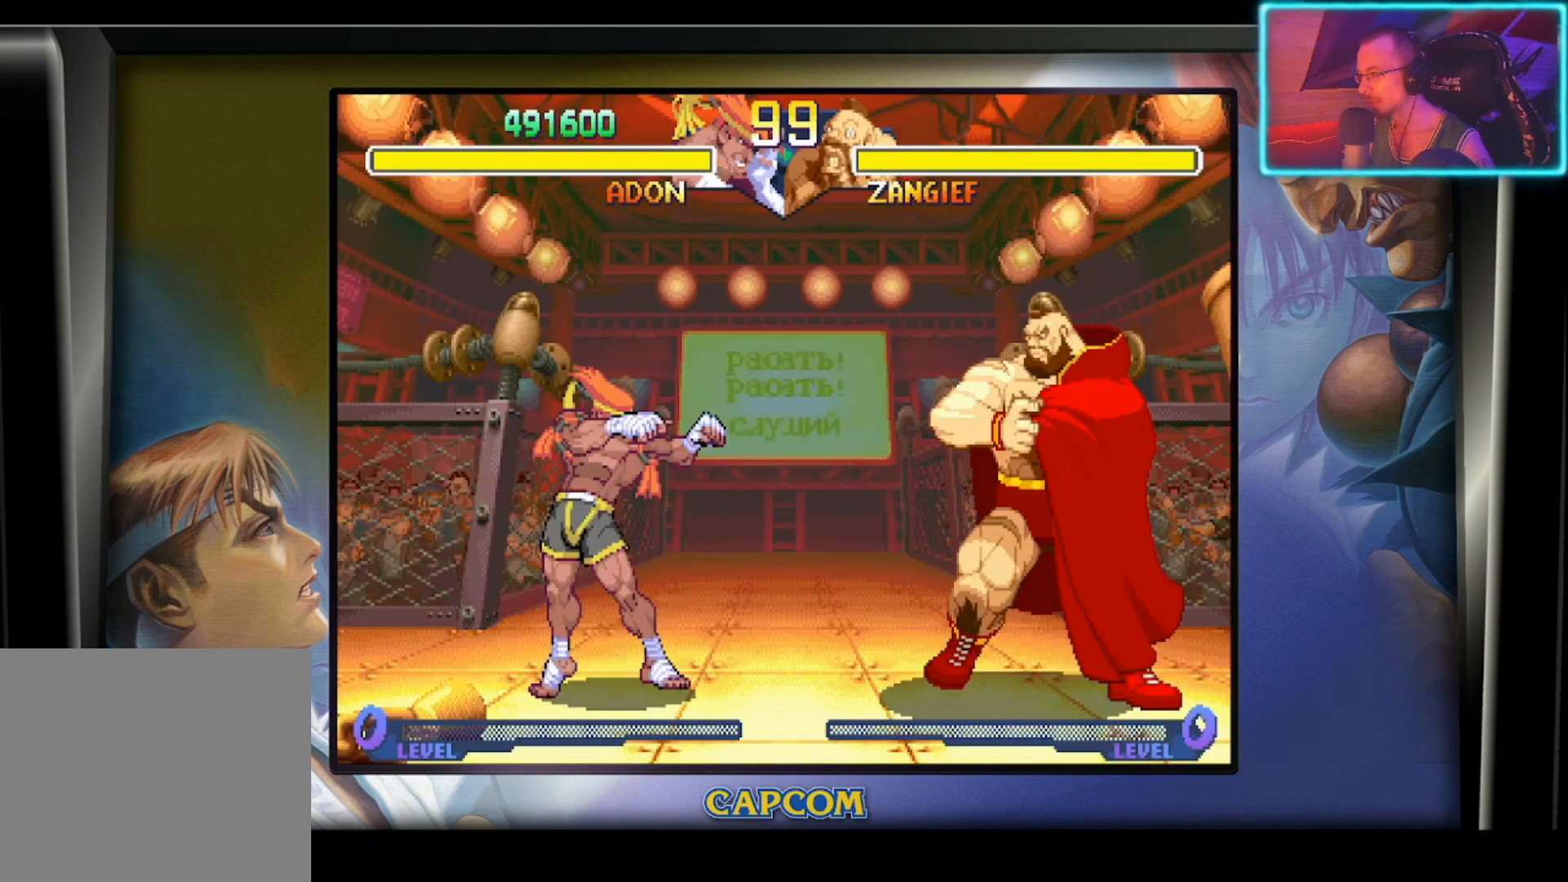
{"buttons": [], "left_stick": "center", "events": []}
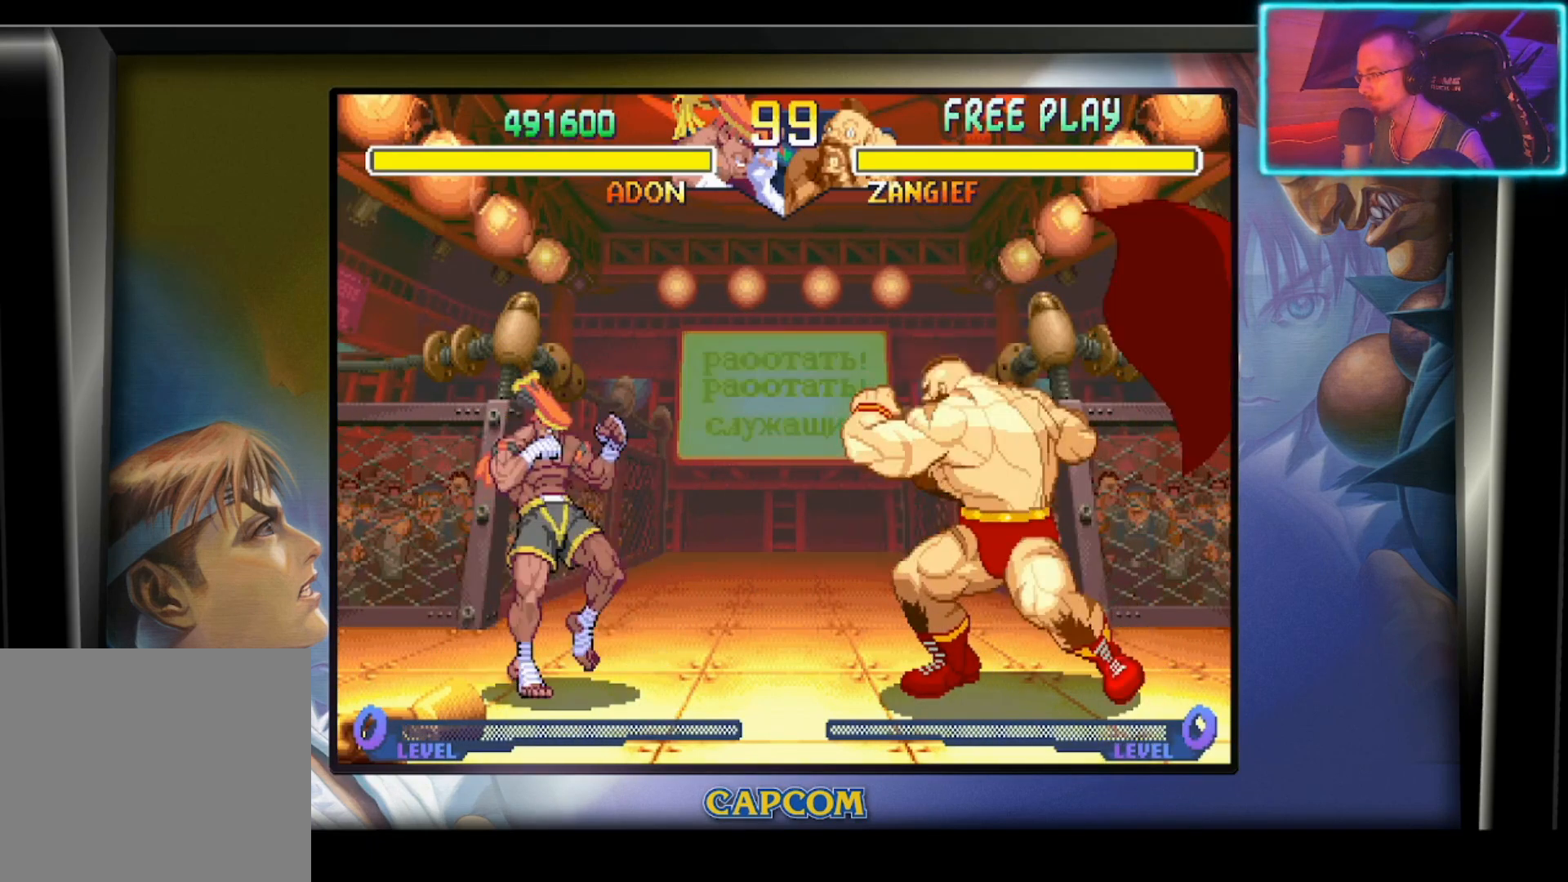
{"buttons": [], "left_stick": "center", "events": []}
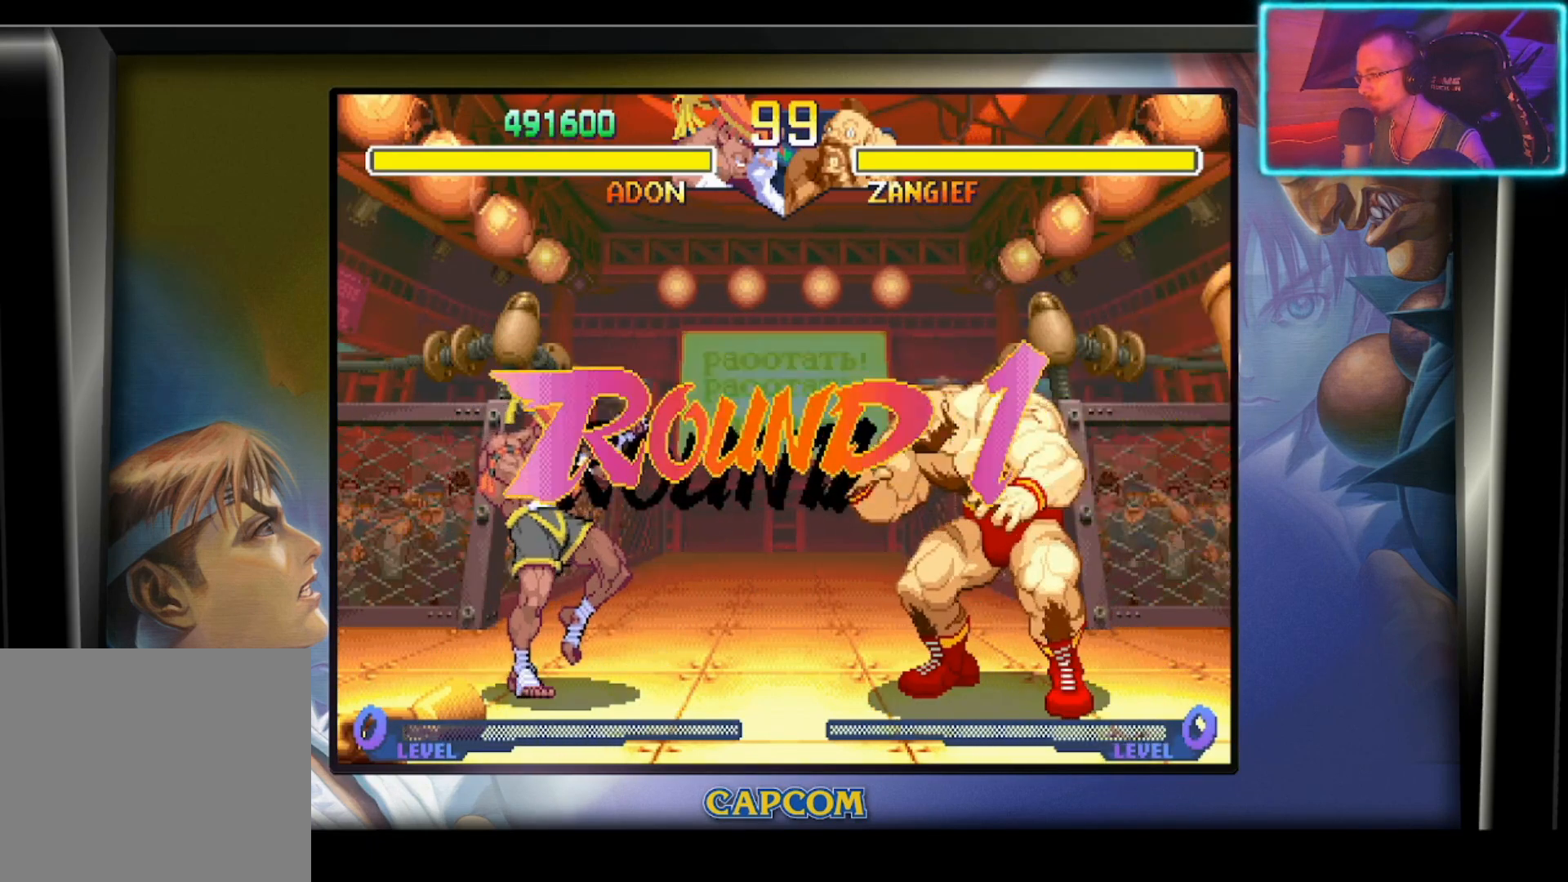
{"buttons": [], "left_stick": "center", "events": []}
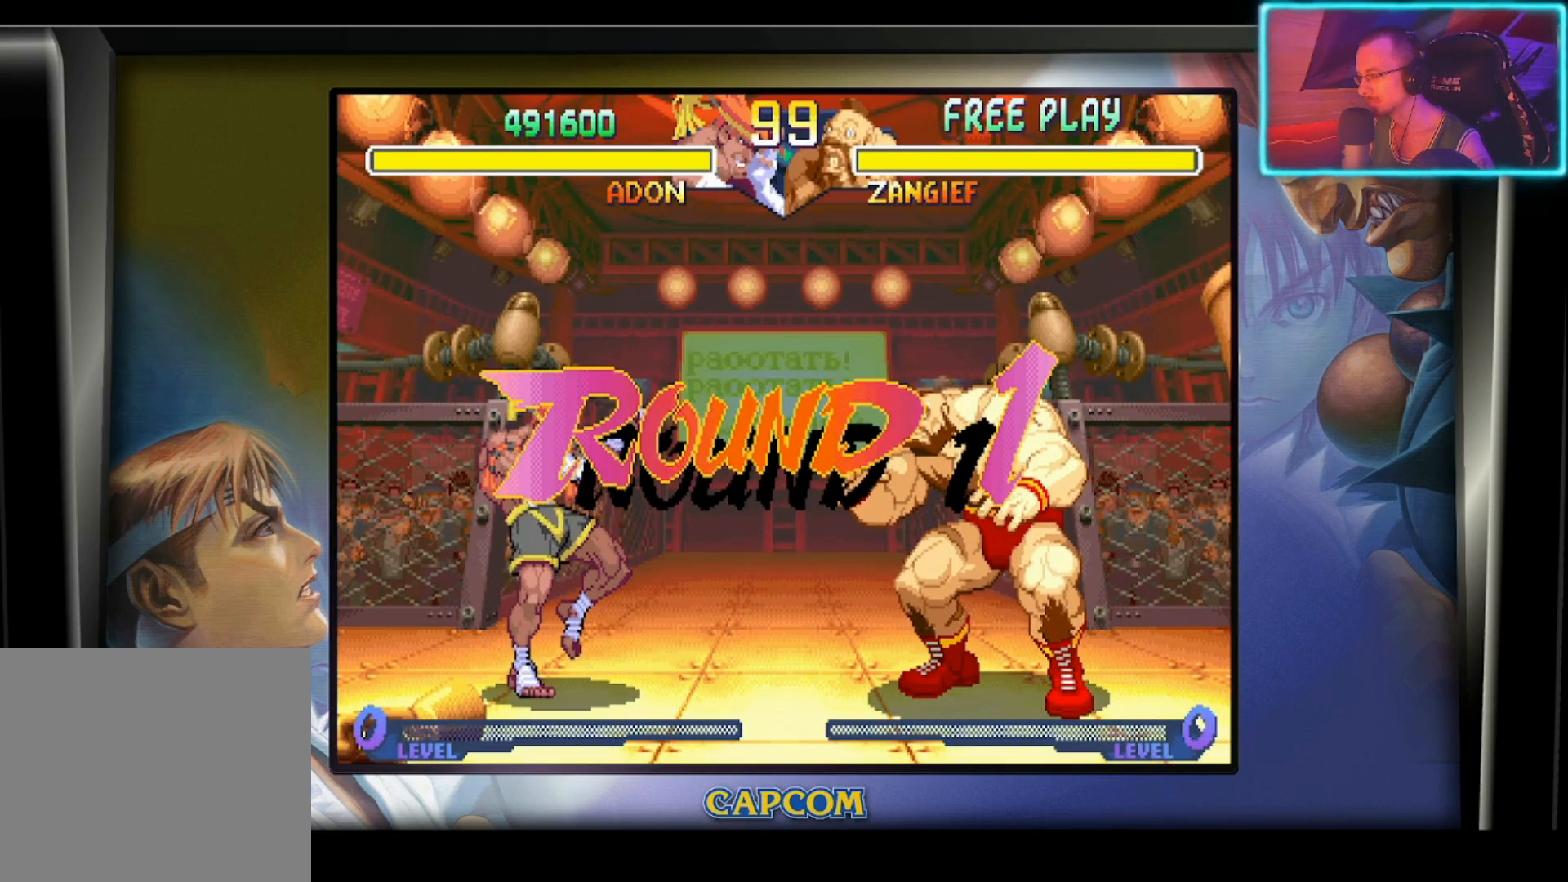
{"buttons": [], "left_stick": "center", "events": []}
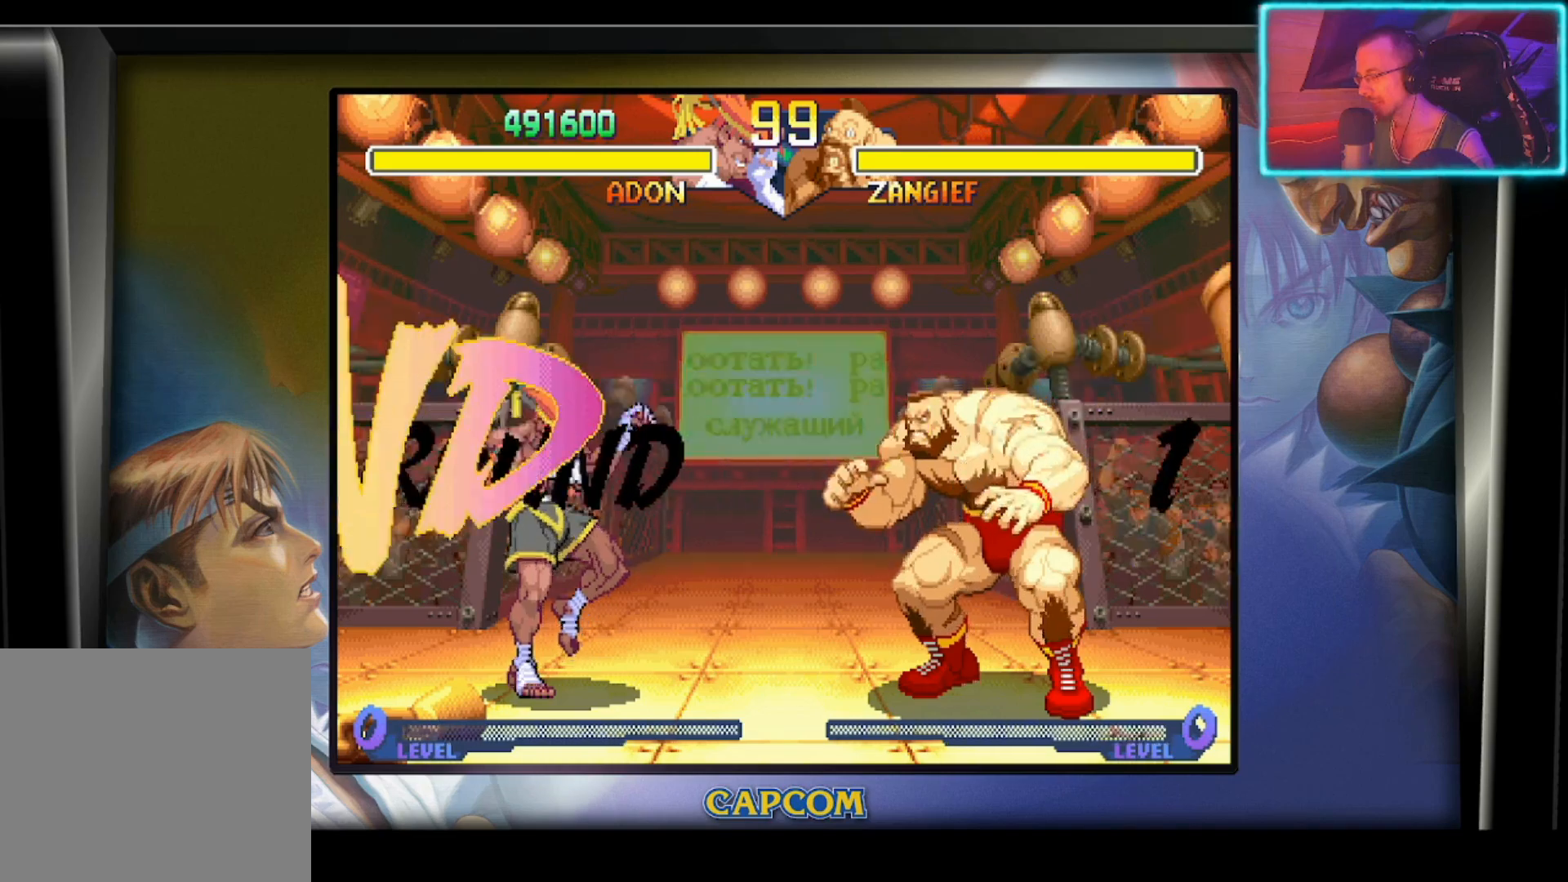
{"buttons": [], "left_stick": "center", "events": []}
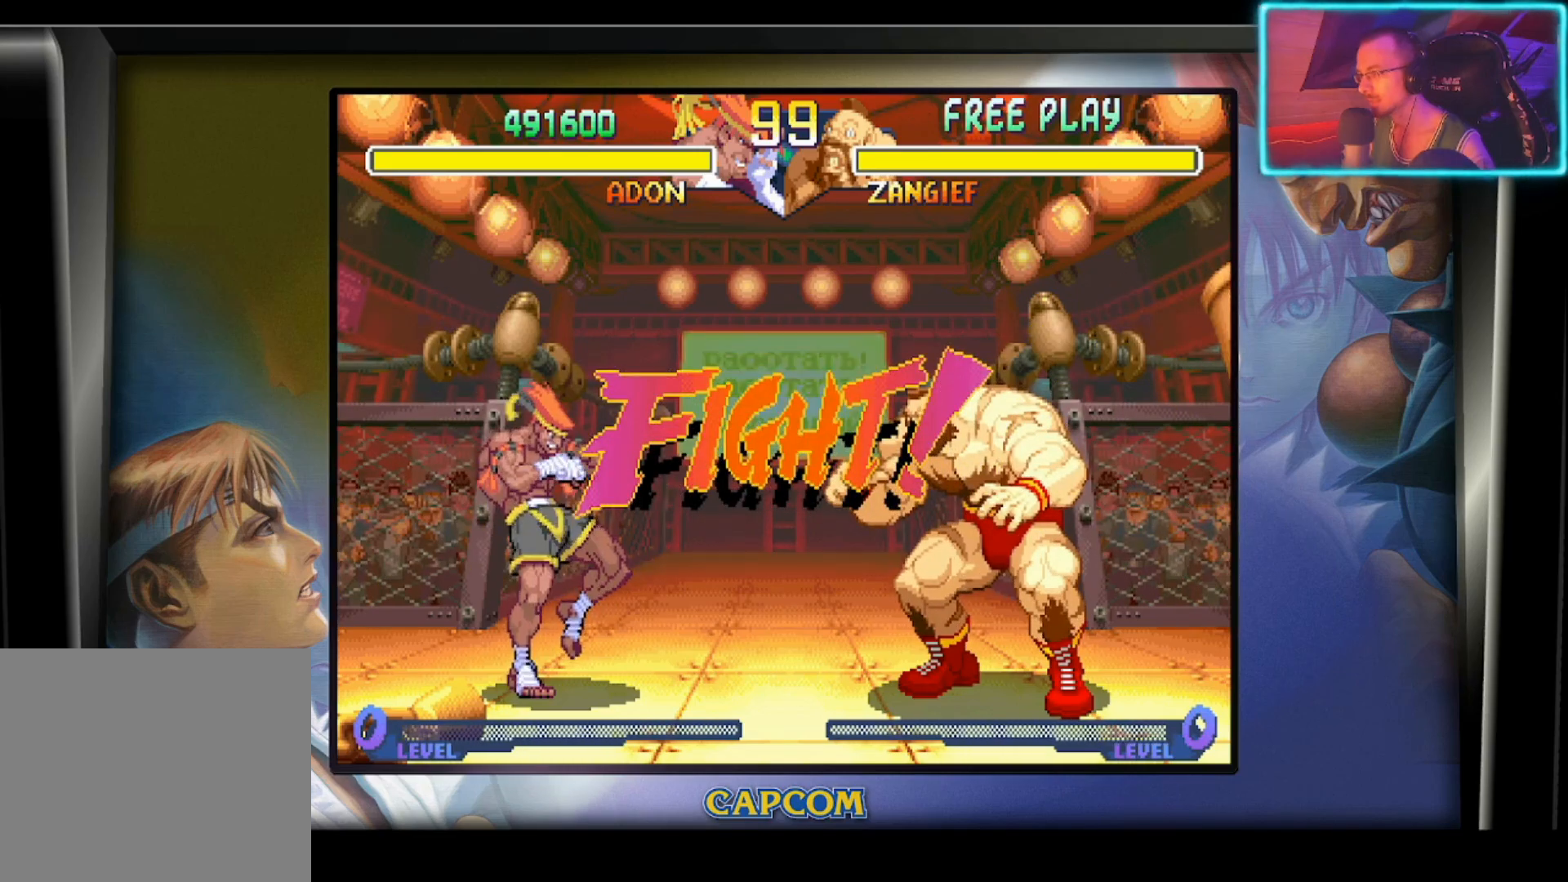
{"buttons": [], "left_stick": "center", "events": []}
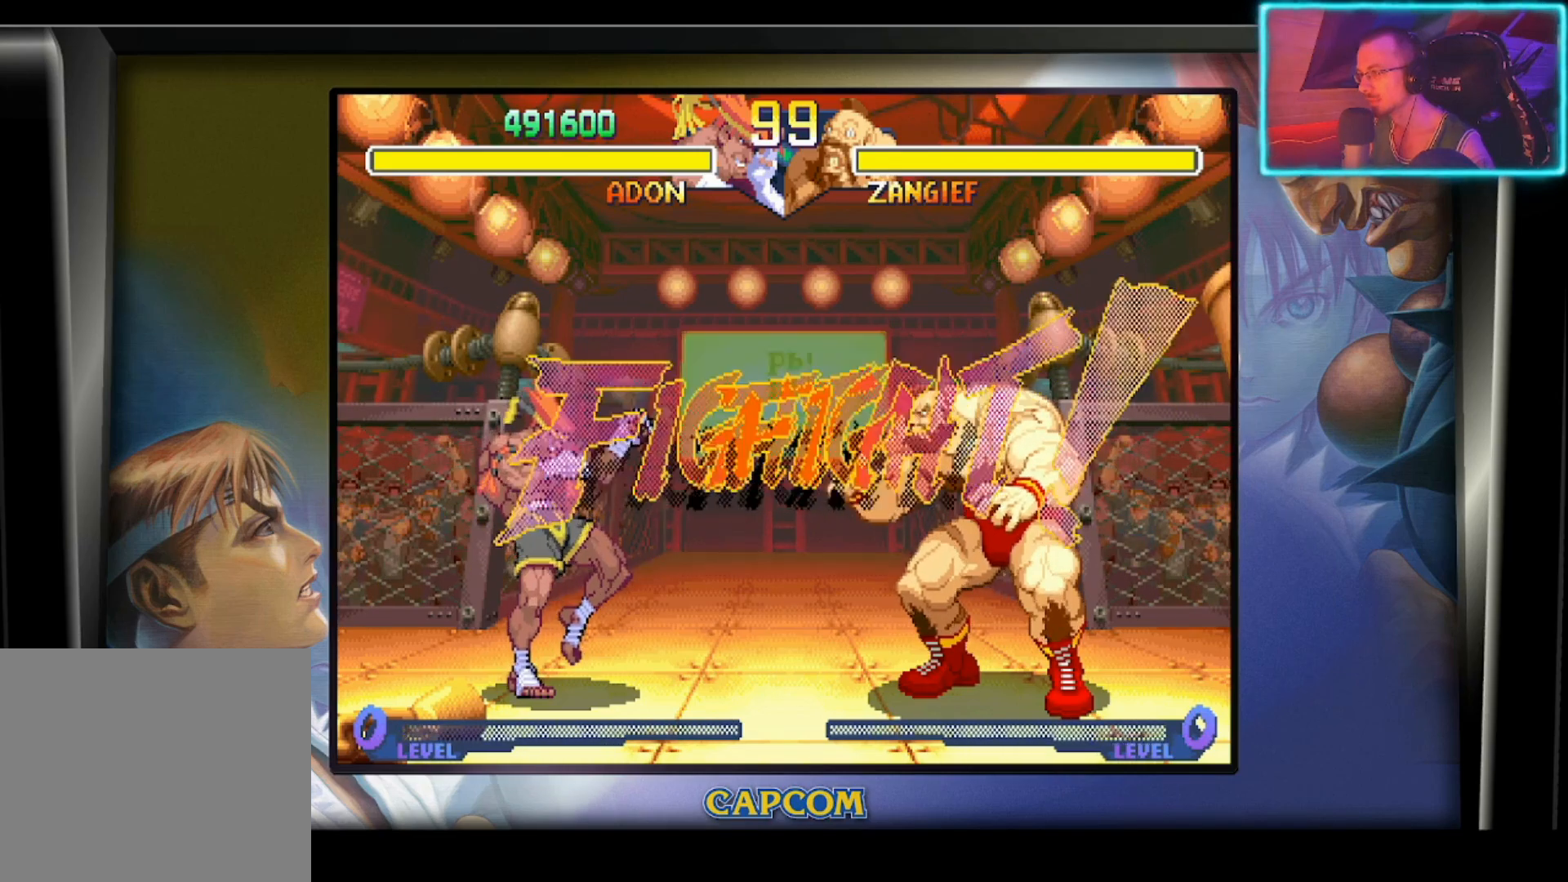
{"buttons": ["R2"], "left_stick": "left", "events": [[267, "left_stick", "right"], [383, "left_stick", "down"], [467, "left_stick", "left"], [483, "R2", "down"]]}
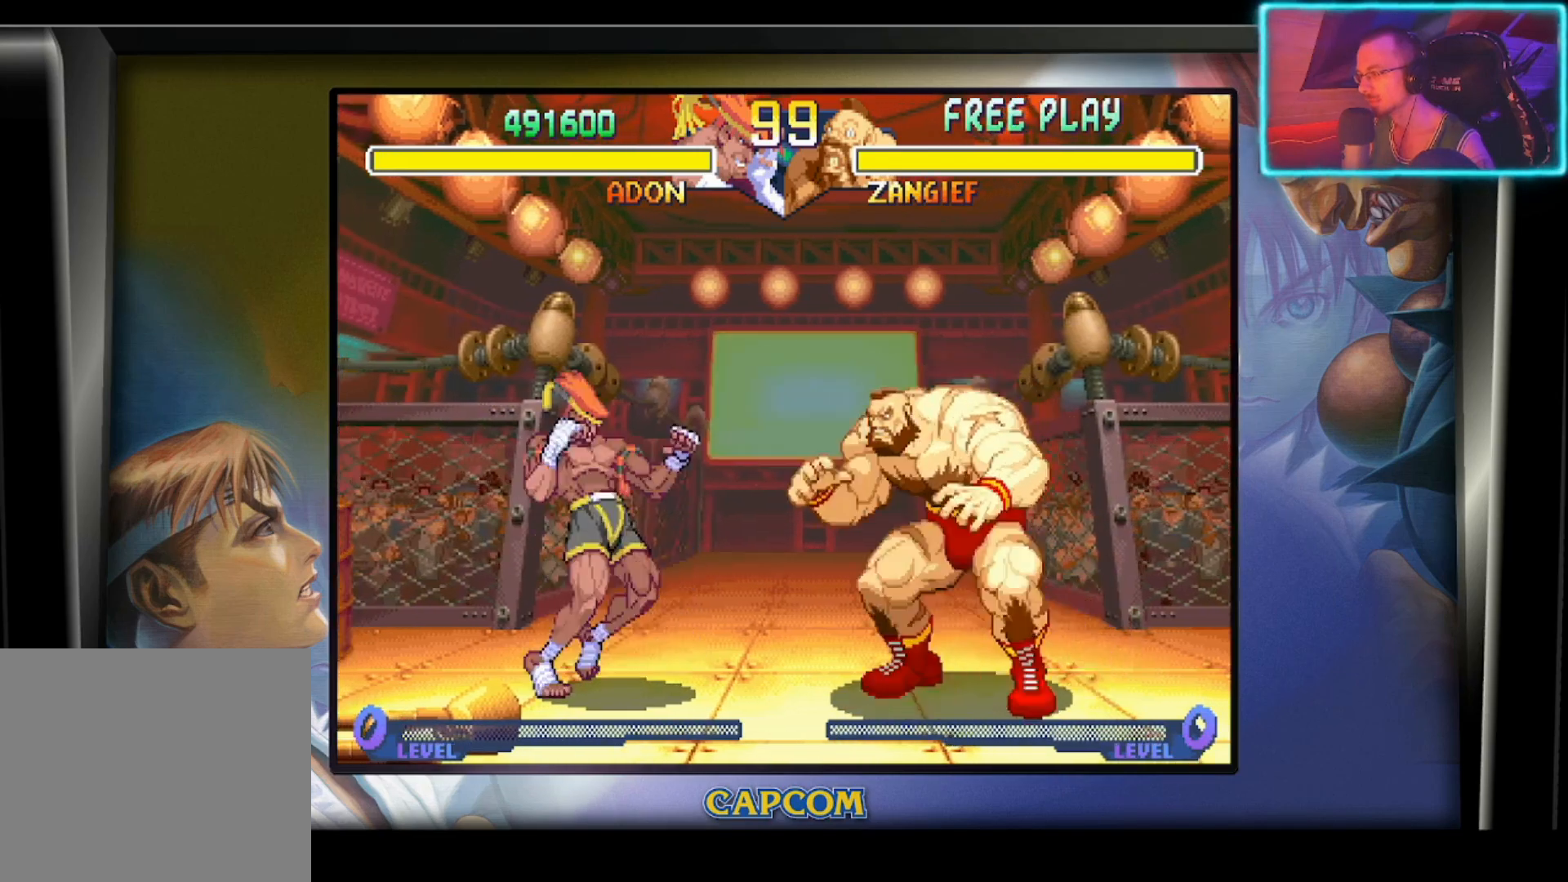
{"buttons": [], "left_stick": "center", "events": [[33, "left_stick", "center"], [117, "R2", "up"]]}
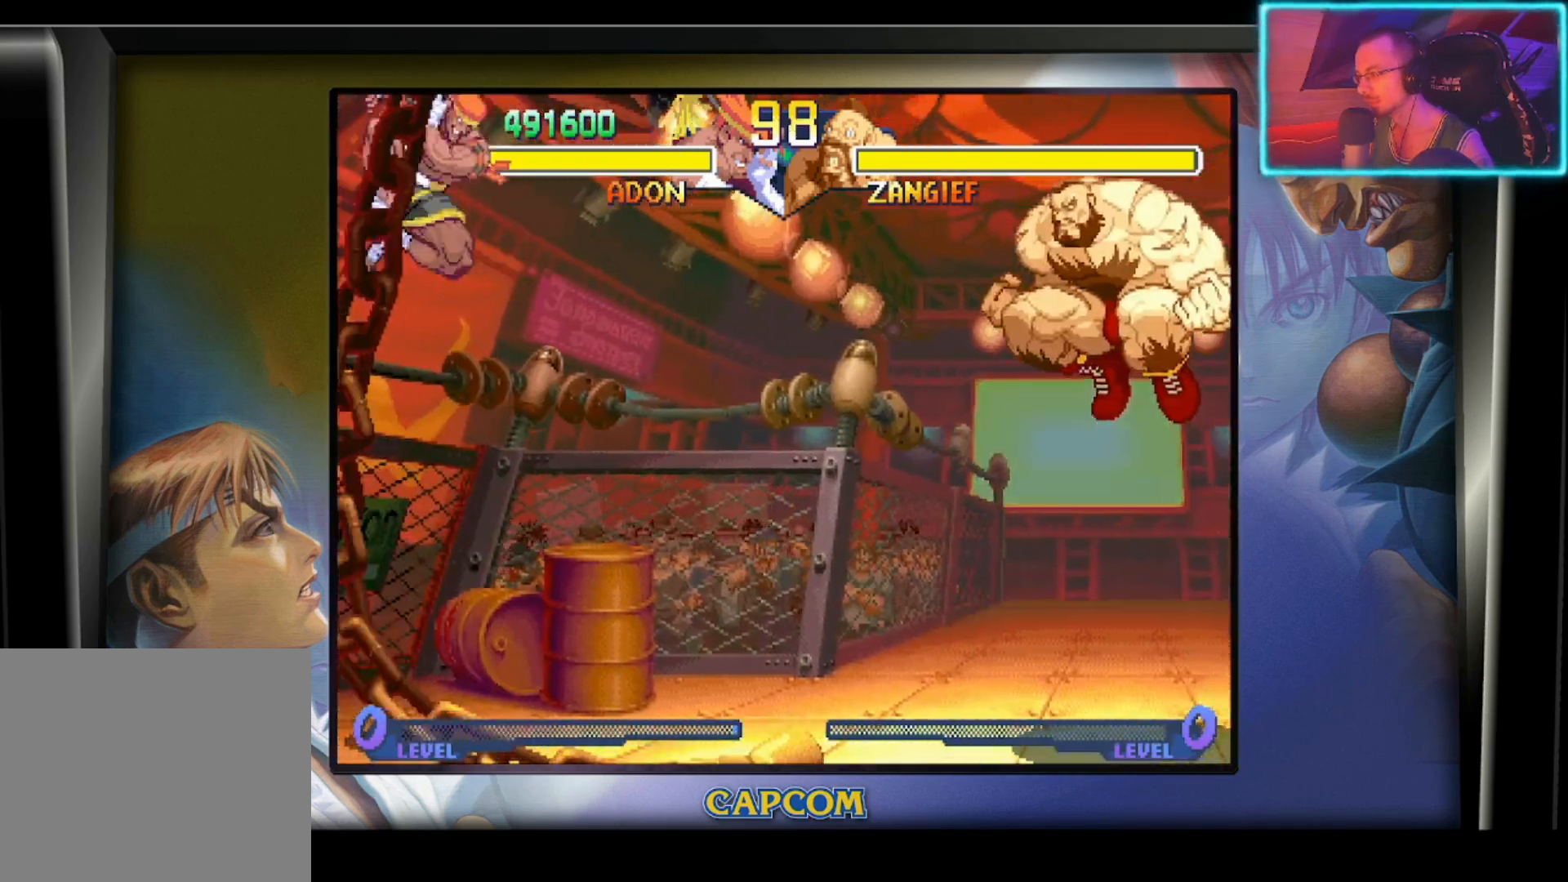
{"buttons": [], "left_stick": "down", "events": [[283, "R2", "down"], [400, "left_stick", "down"], [433, "R2", "up"]]}
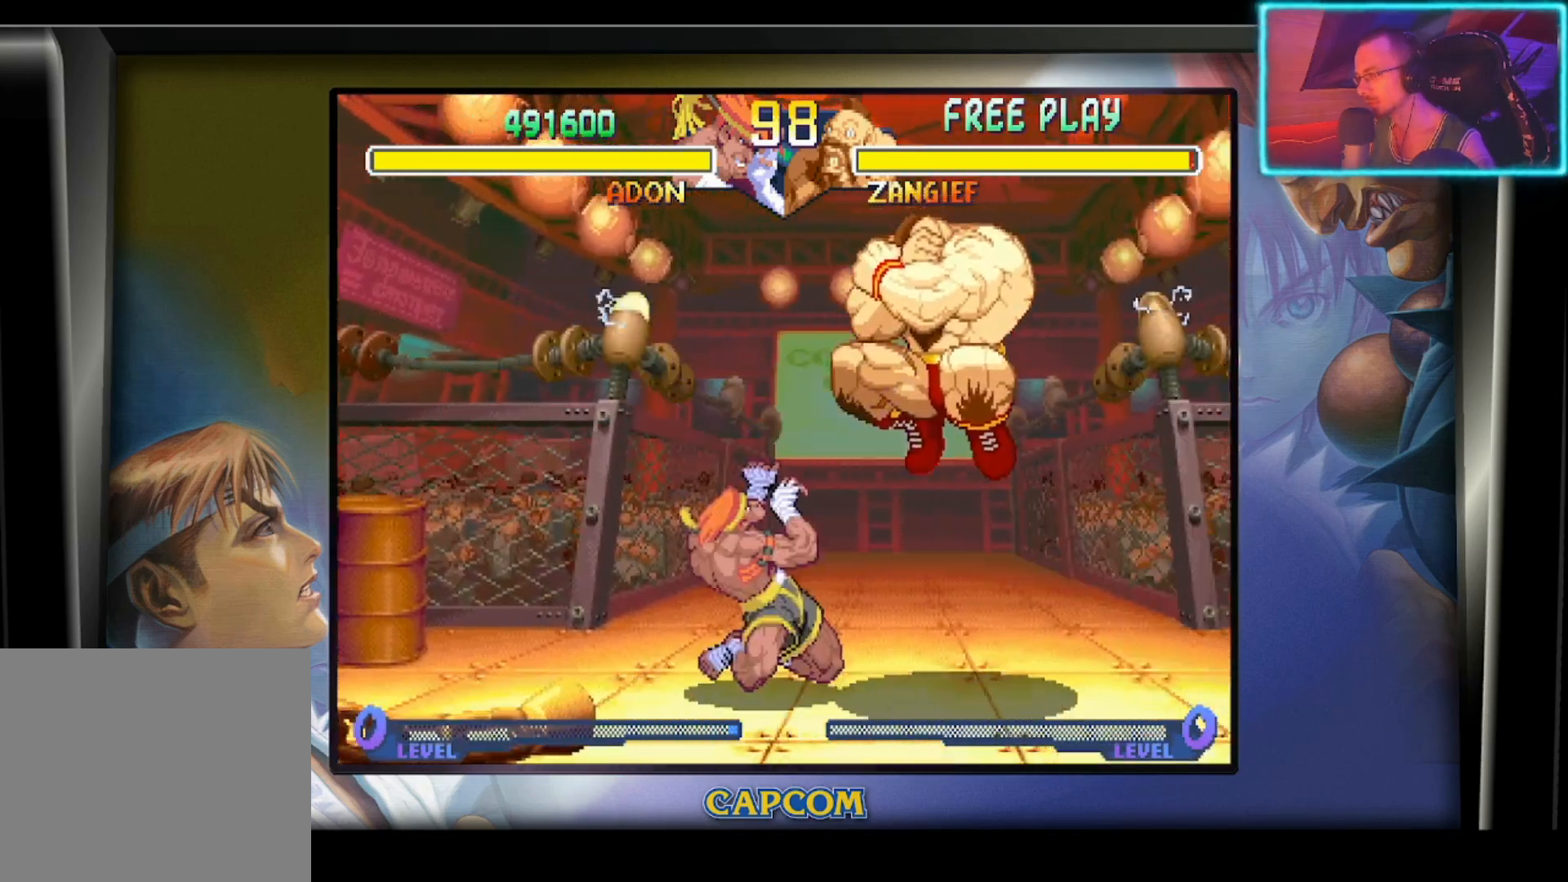
{"buttons": [], "left_stick": "center", "events": [[50, "left_stick", "center"], [150, "left_stick", "down"], [183, "R2", "down"], [300, "R2", "up"], [350, "left_stick", "center"]]}
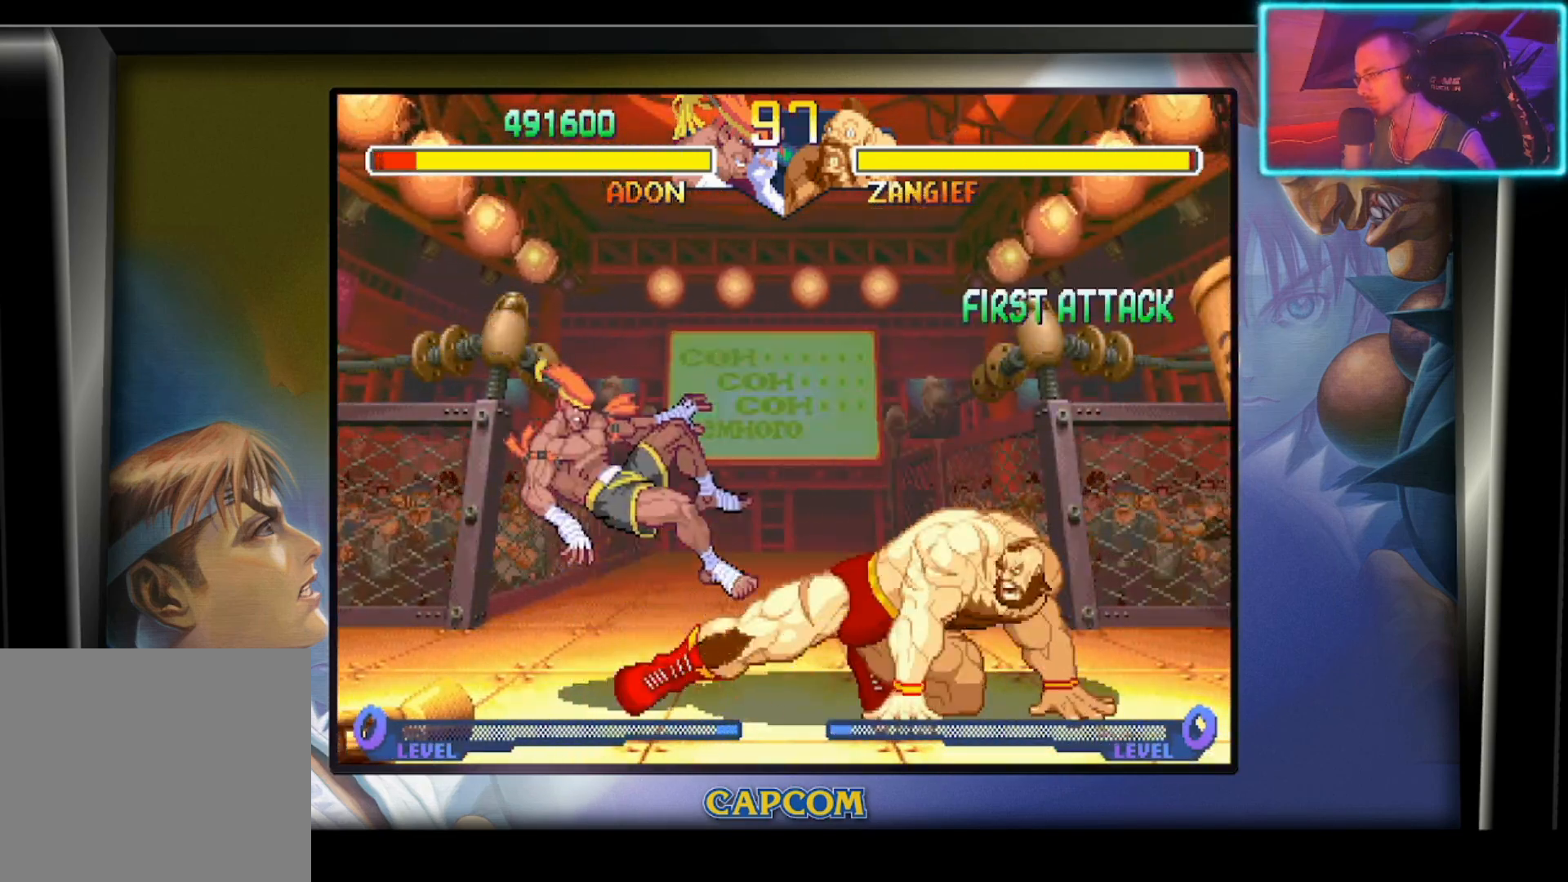
{"buttons": [], "left_stick": "center", "events": []}
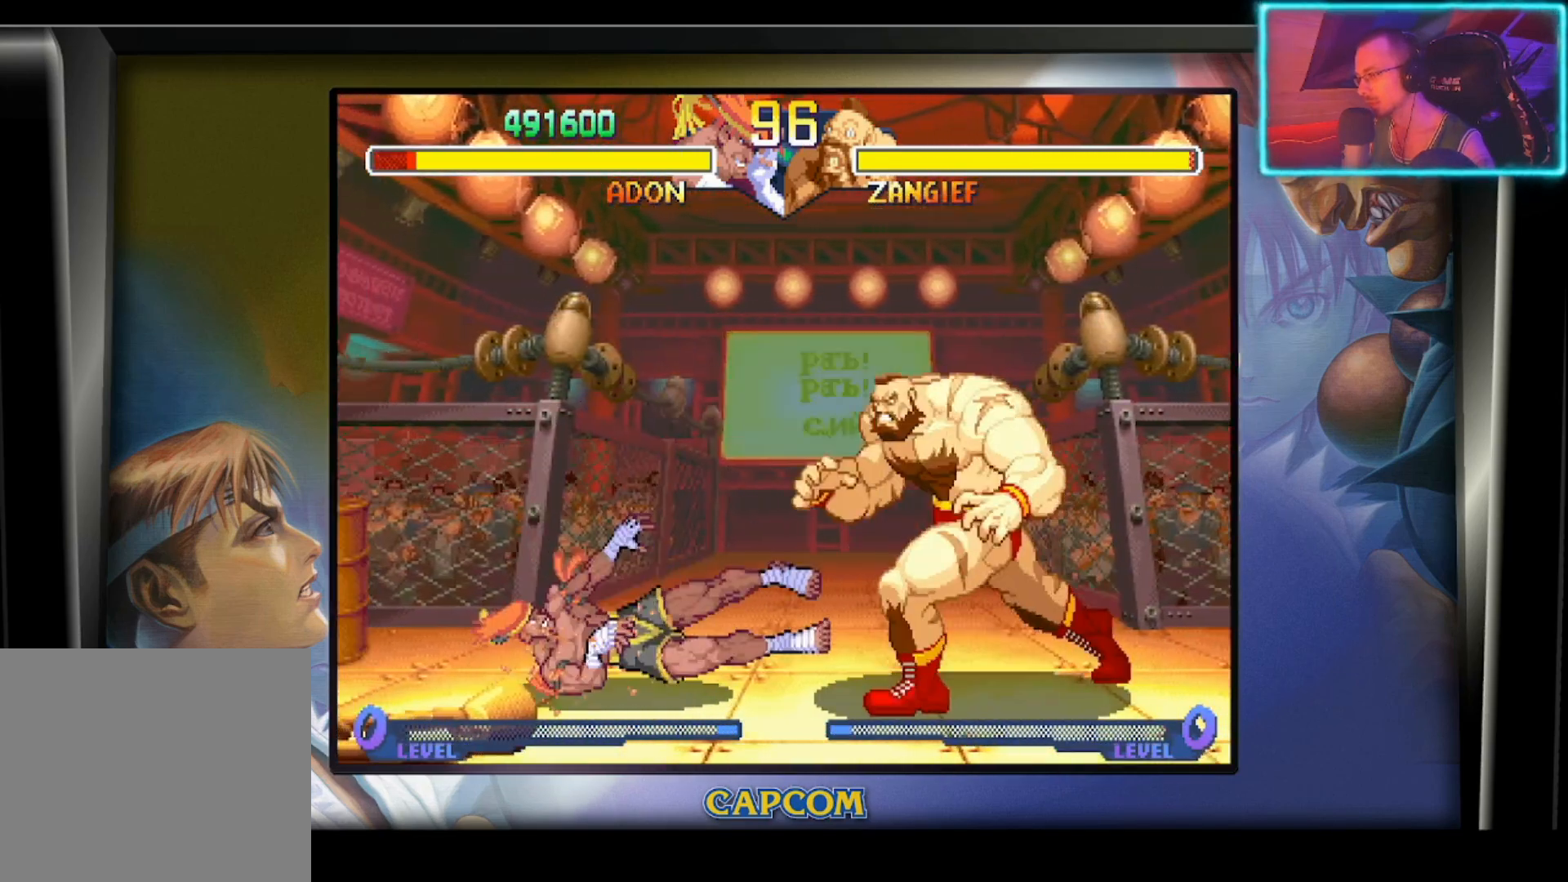
{"buttons": ["R2"], "left_stick": "down-left", "events": [[300, "left_stick", "left"], [367, "left_stick", "down-left"], [467, "R2", "down"]]}
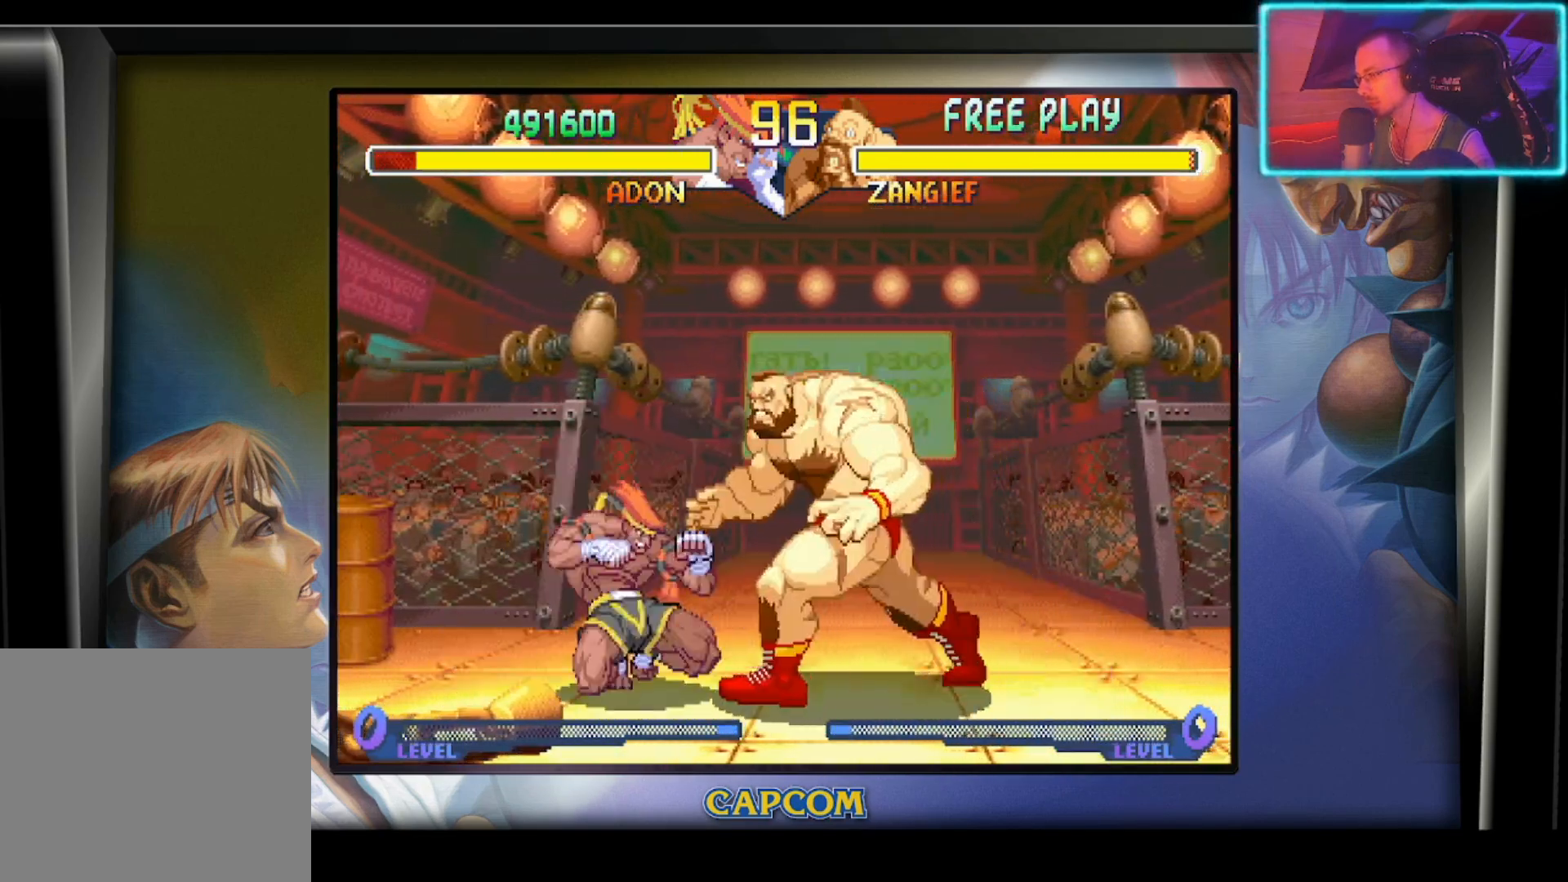
{"buttons": [], "left_stick": "center", "events": [[250, "R2", "up"], [417, "left_stick", "center"]]}
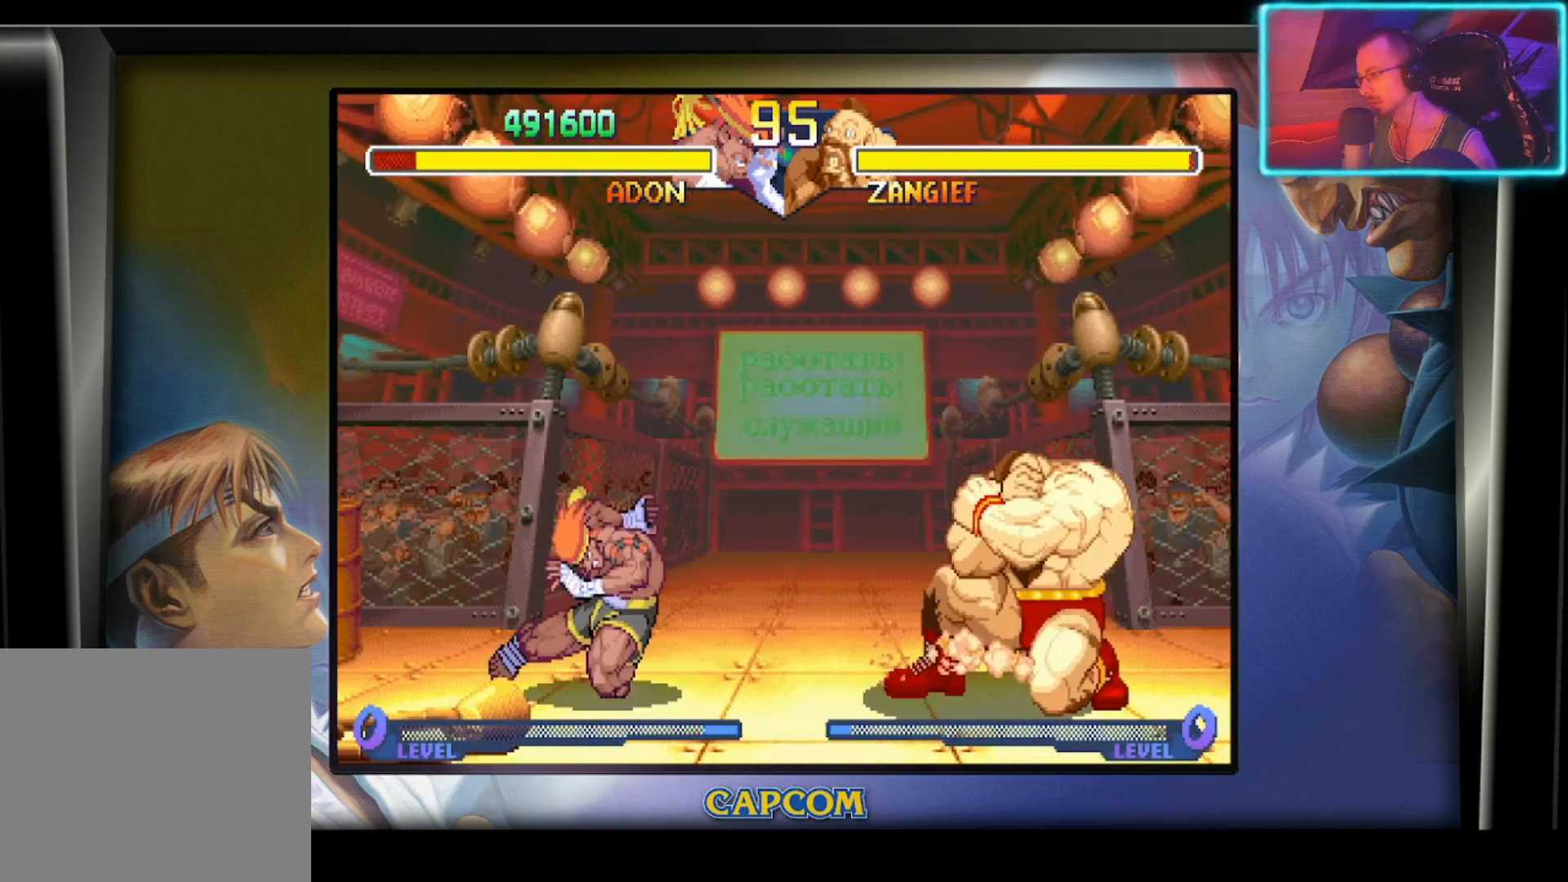
{"buttons": ["R2"], "left_stick": "left", "events": [[50, "left_stick", "left"], [217, "left_stick", "right"], [300, "left_stick", "down"], [383, "R2", "down"], [400, "left_stick", "left"]]}
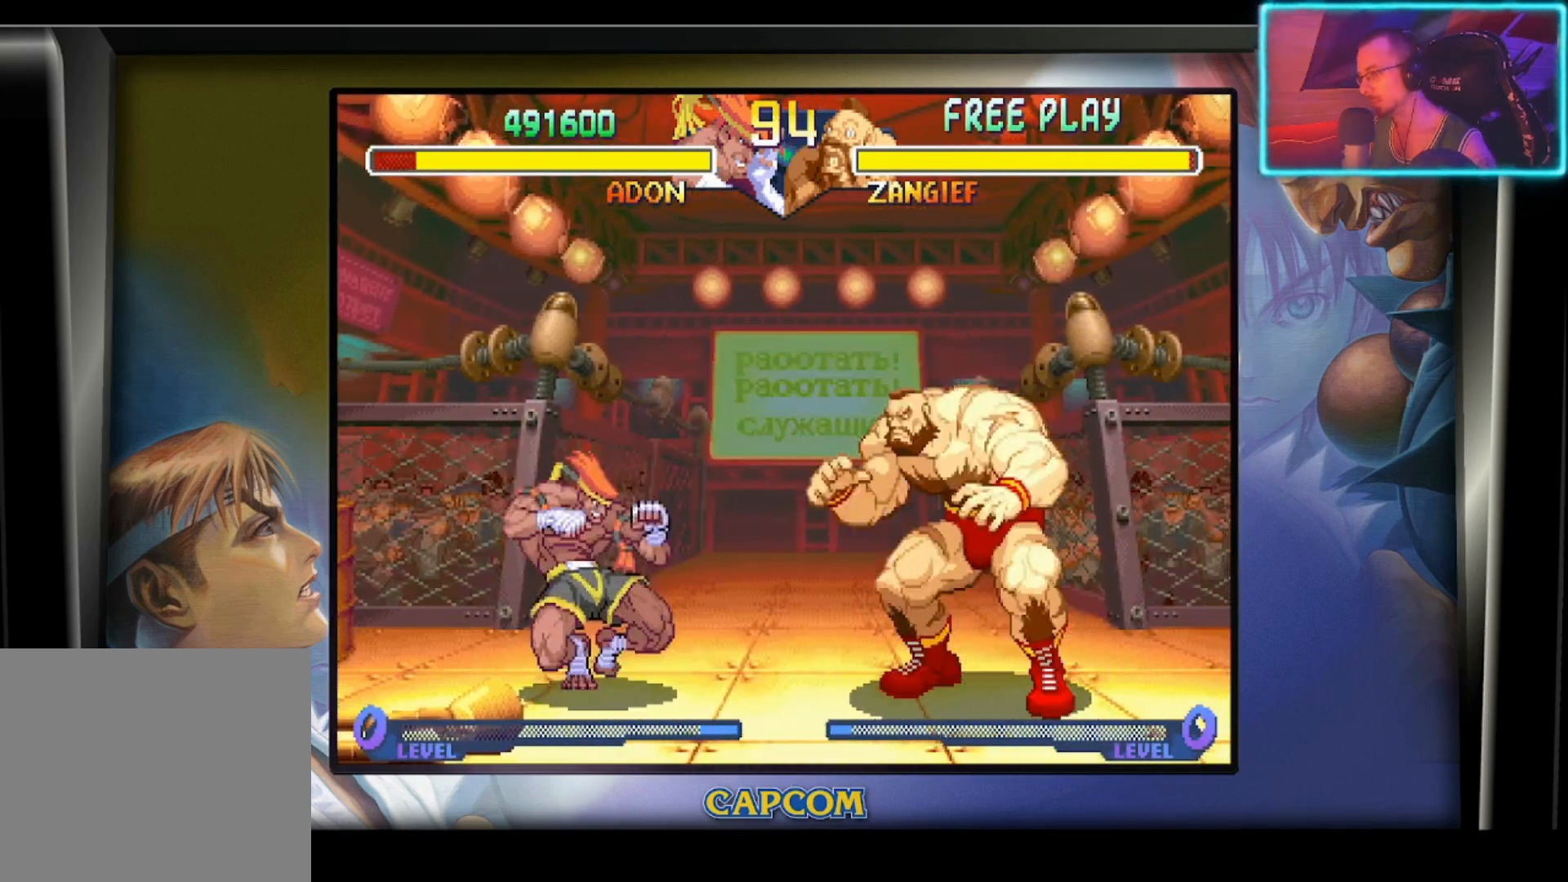
{"buttons": [], "left_stick": "center", "events": [[17, "R2", "up"], [17, "left_stick", "center"]]}
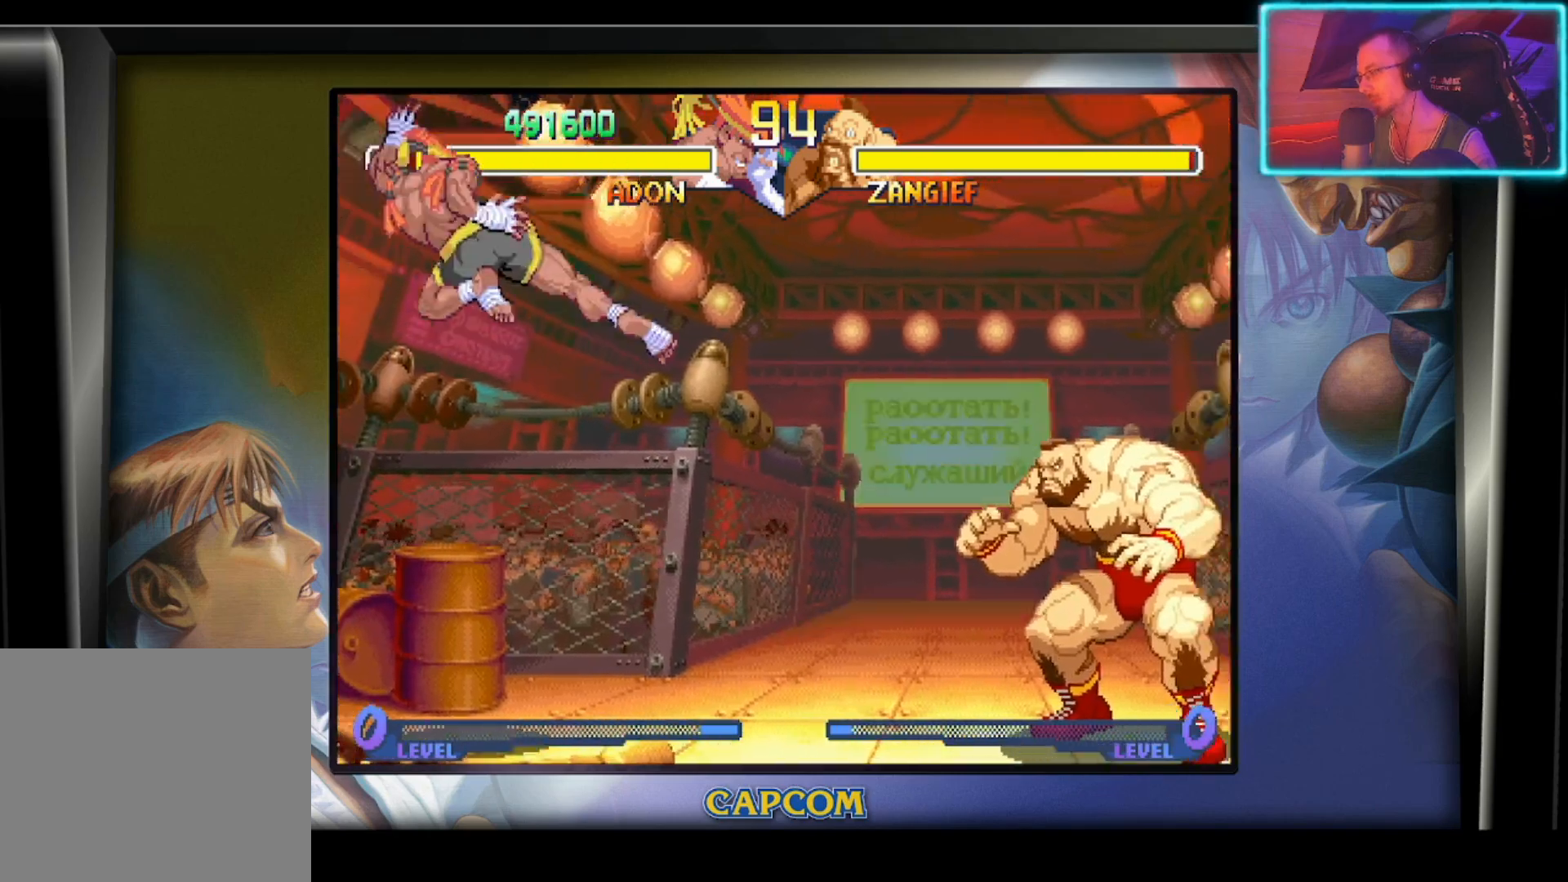
{"buttons": [], "left_stick": "left", "events": [[250, "left_stick", "left"], [317, "R1", "down"], [417, "R1", "up"]]}